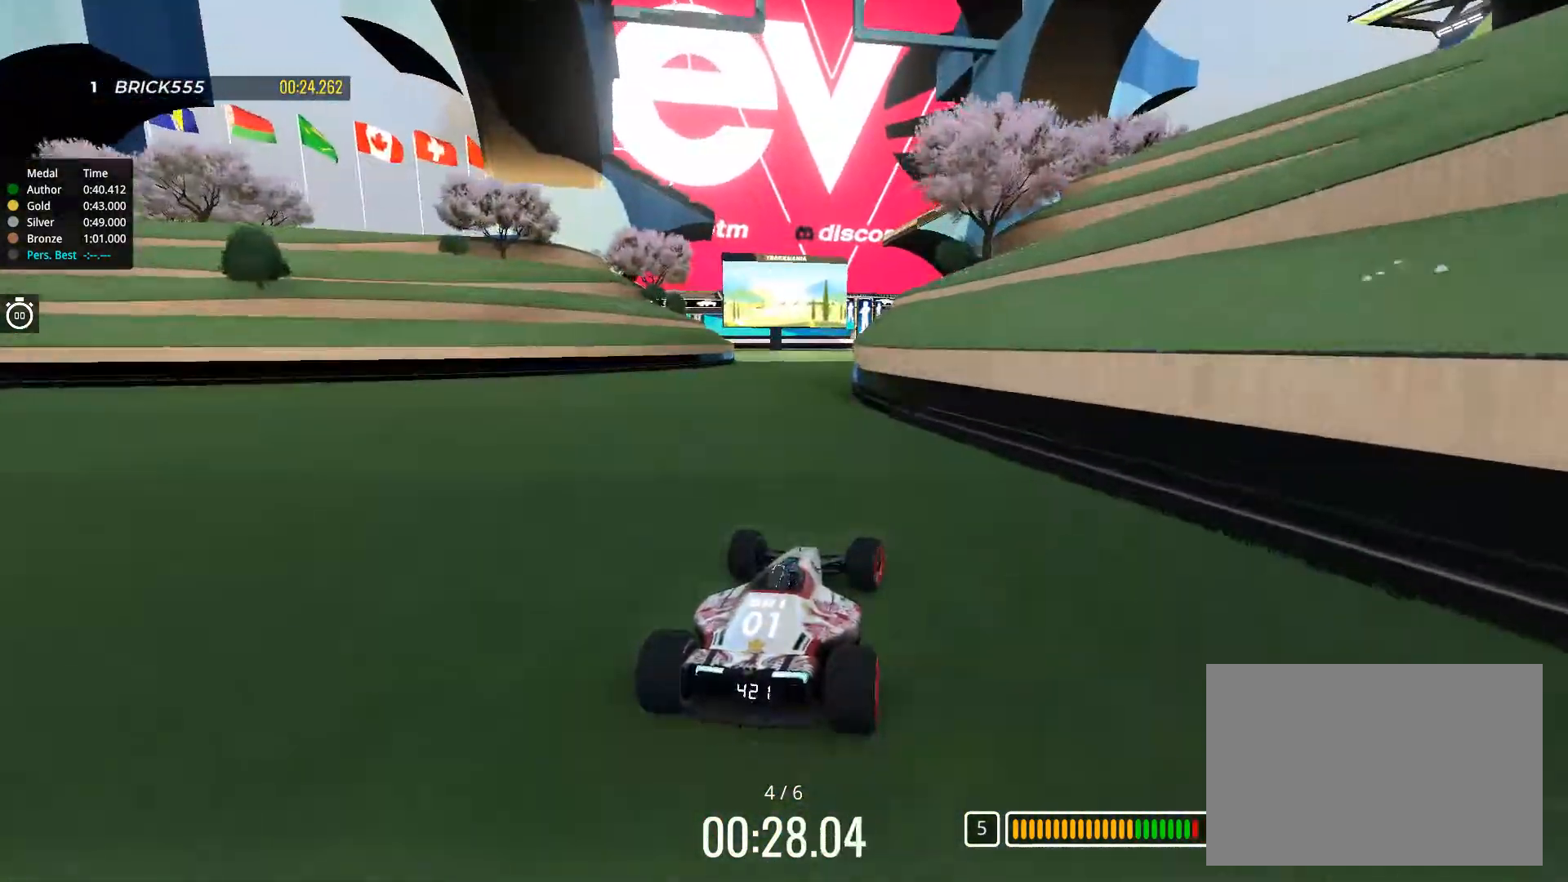
Gameplay with keyboard; each line is a JSON object with the keys held at the frame after it. "events" lists presses ("down") and releases ("up") of "down", "left", "right" and "up" between this image and that frame as [ms after this image, input, new state], when the widget could be followed in between. No other keys are recorded. Mouse input is not recorded.
{"keys": ["right", "up"], "events": [[66, "right", "down"]]}
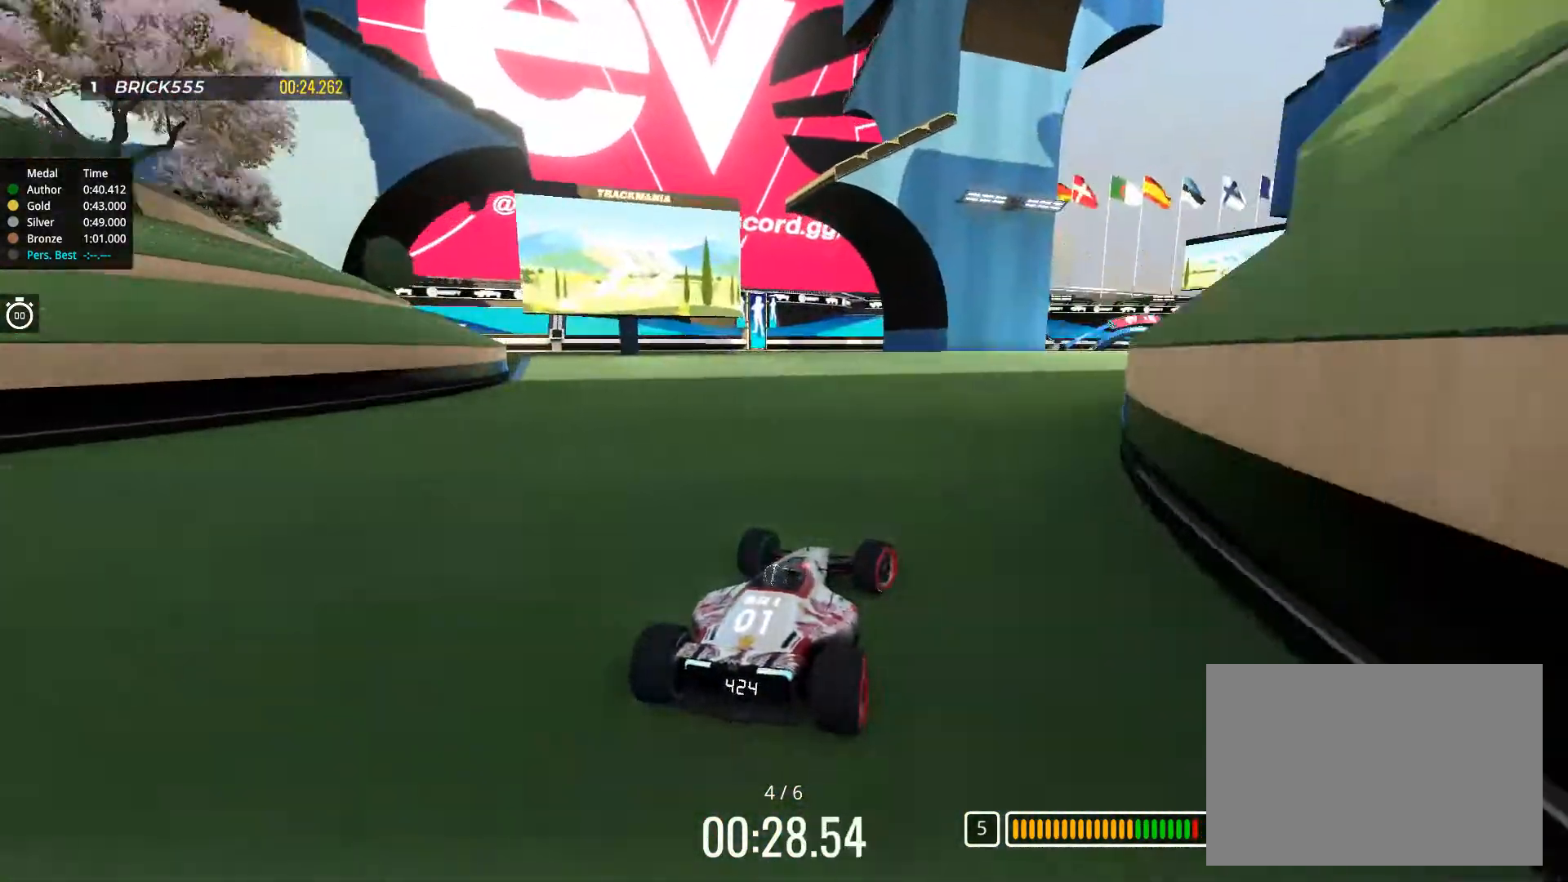
{"keys": ["right"], "events": [[217, "up", "up"]]}
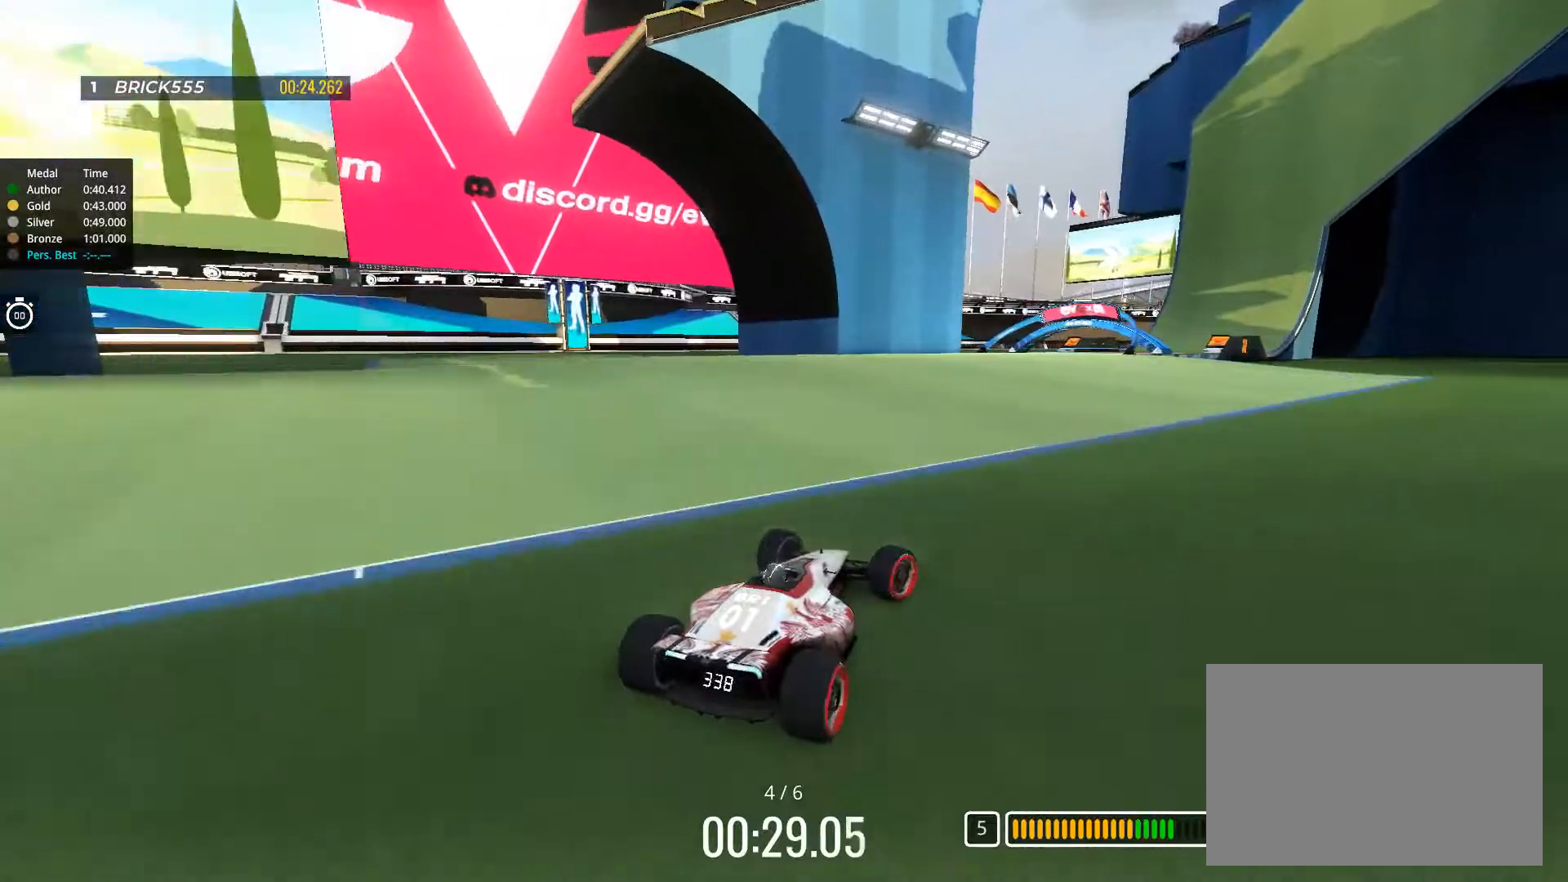
{"keys": ["up"], "events": [[150, "up", "down"], [217, "right", "up"]]}
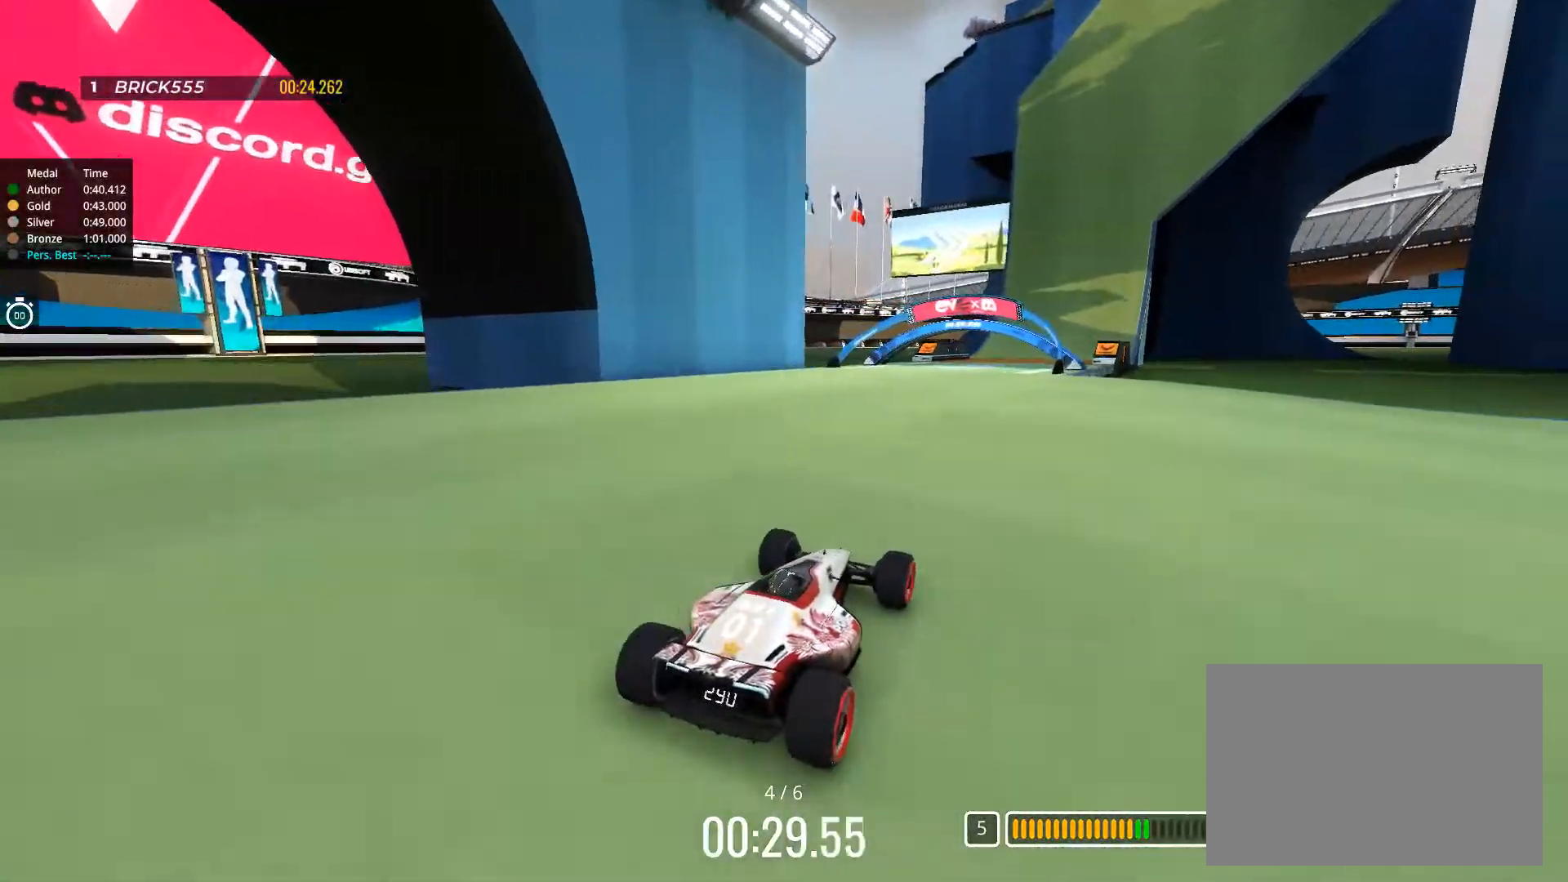
{"keys": ["up"], "events": []}
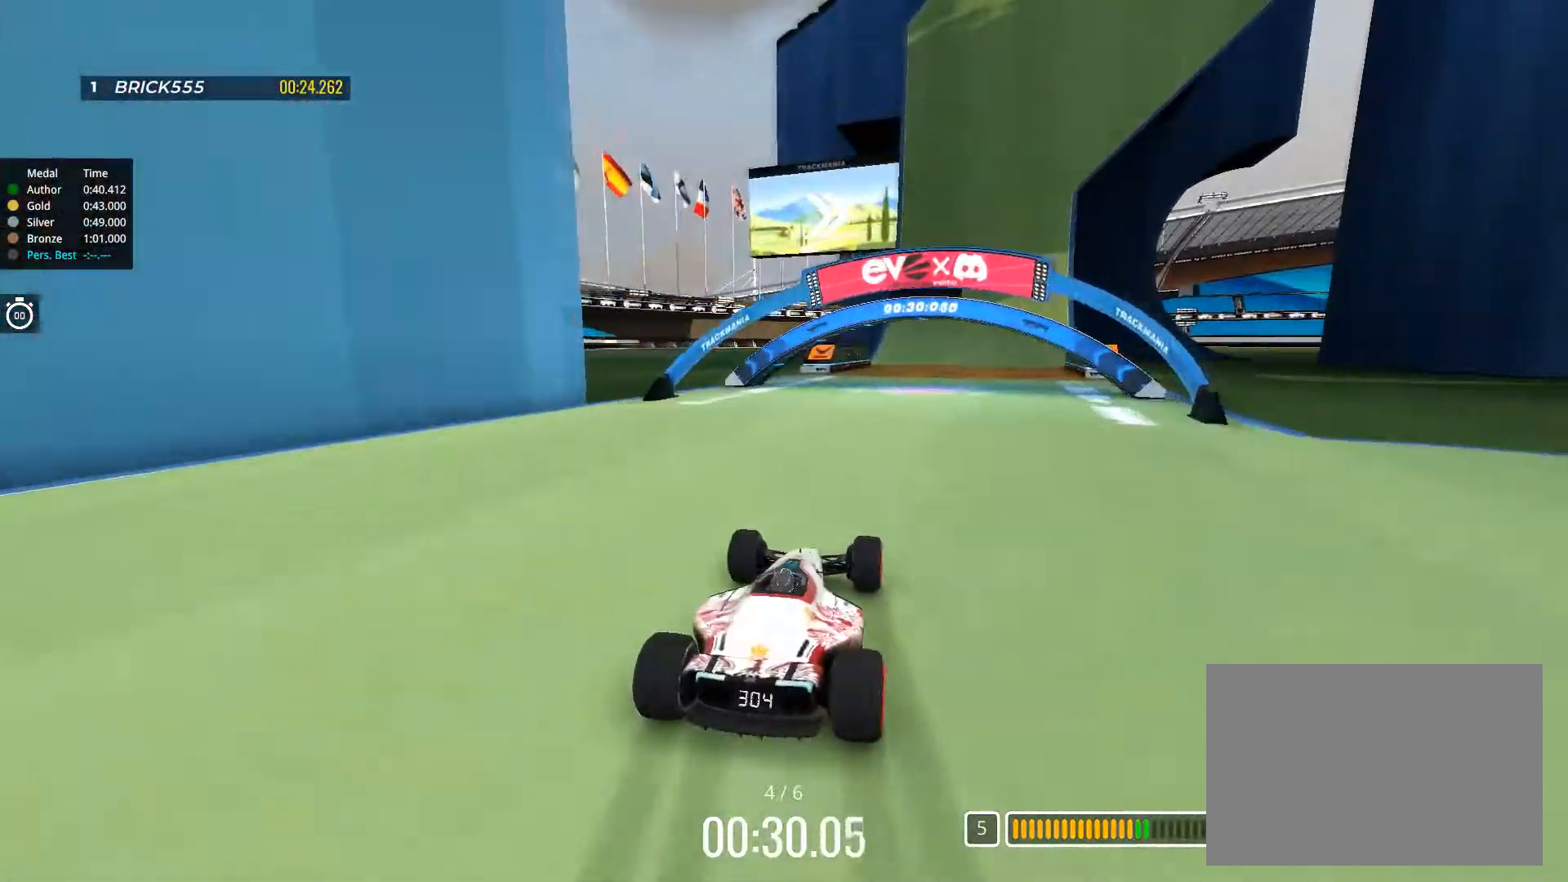
{"keys": ["right", "up"], "events": [[66, "right", "down"], [183, "right", "up"], [317, "right", "down"]]}
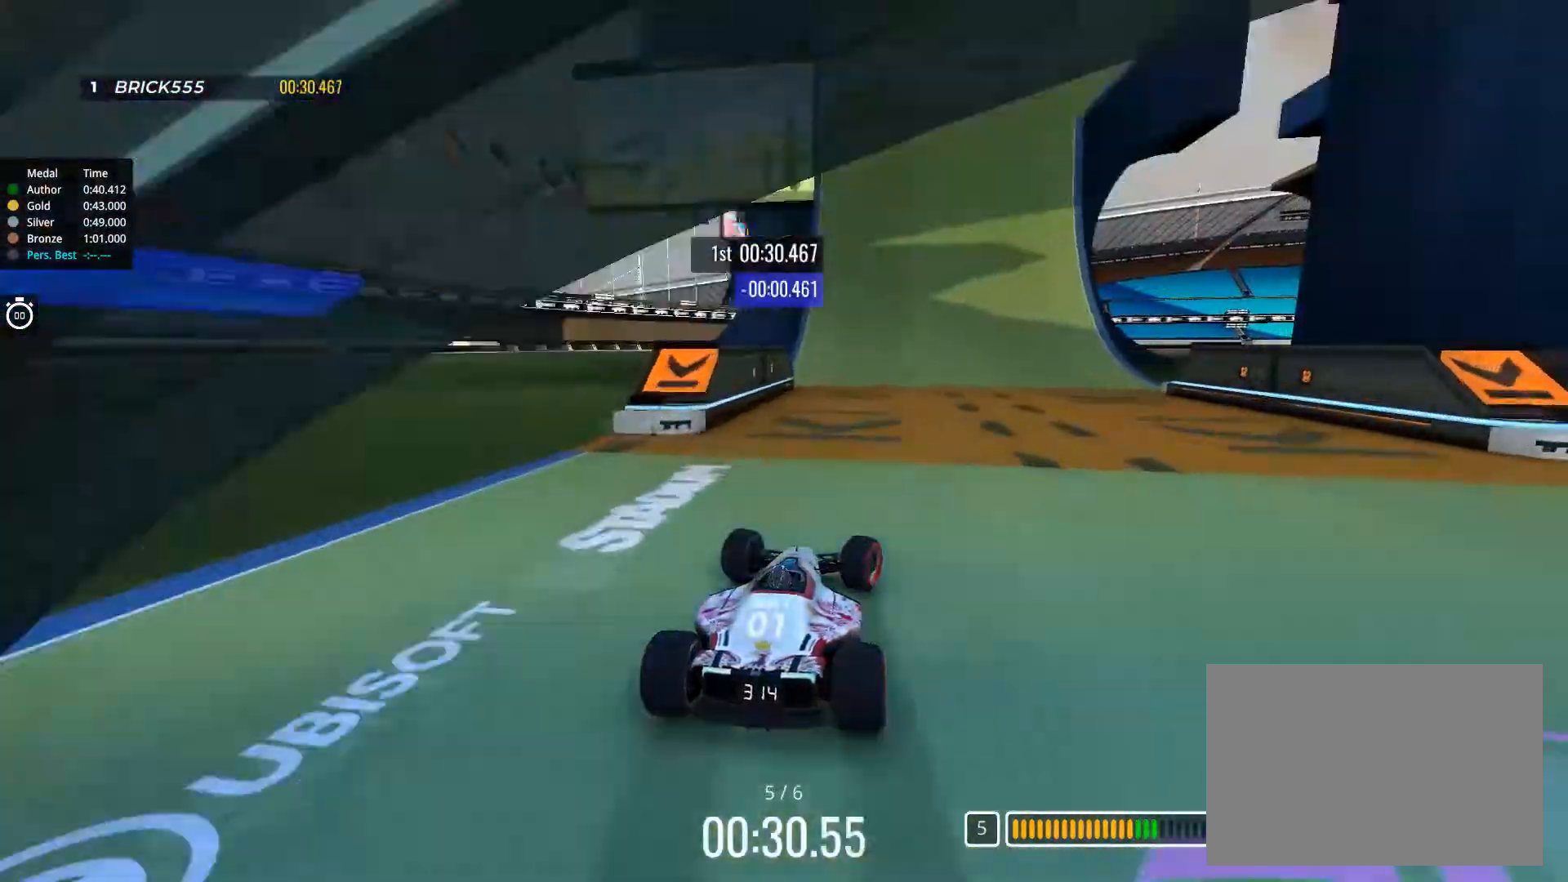
{"keys": ["right", "up"], "events": [[200, "right", "up"], [301, "right", "down"], [351, "right", "up"], [484, "right", "down"]]}
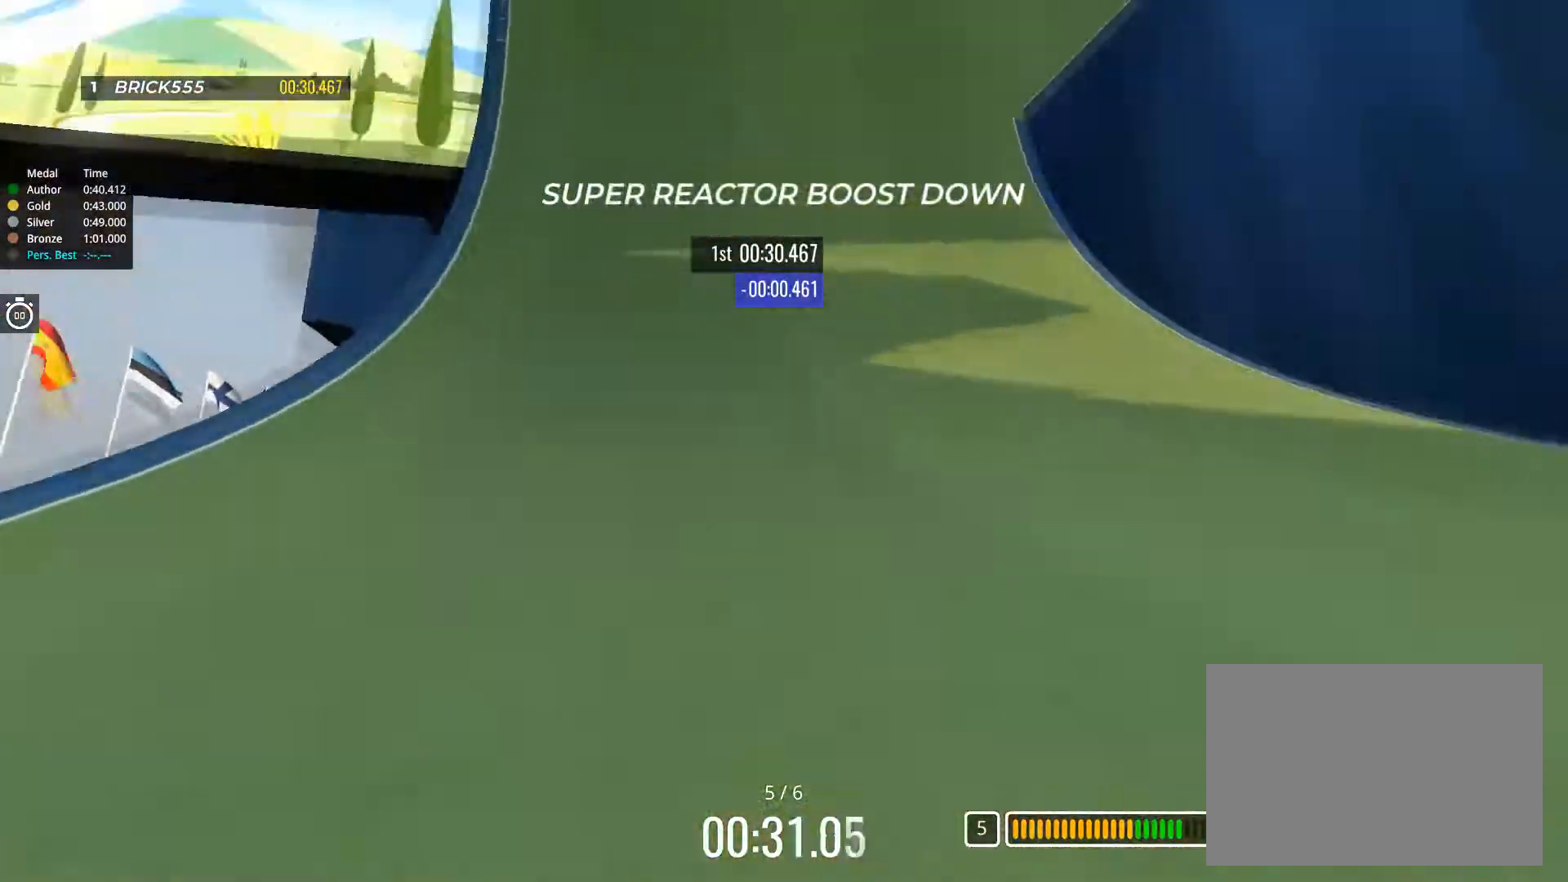
{"keys": ["right", "up"], "events": [[434, "right", "up"], [500, "right", "down"]]}
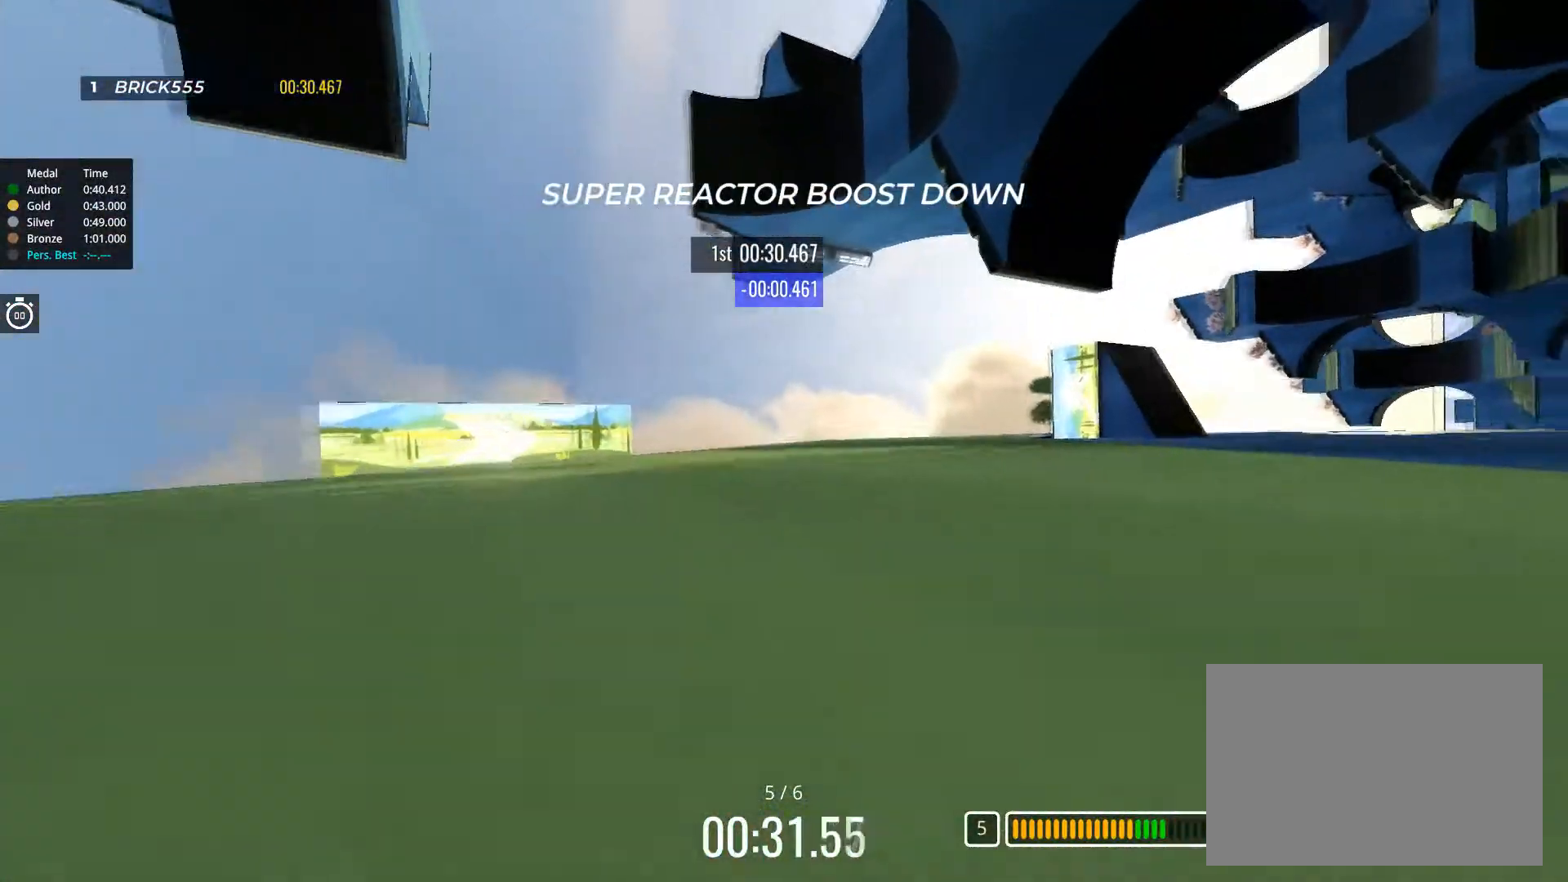
{"keys": ["right", "up"], "events": [[117, "right", "up"], [301, "right", "down"], [434, "right", "up"], [501, "right", "down"]]}
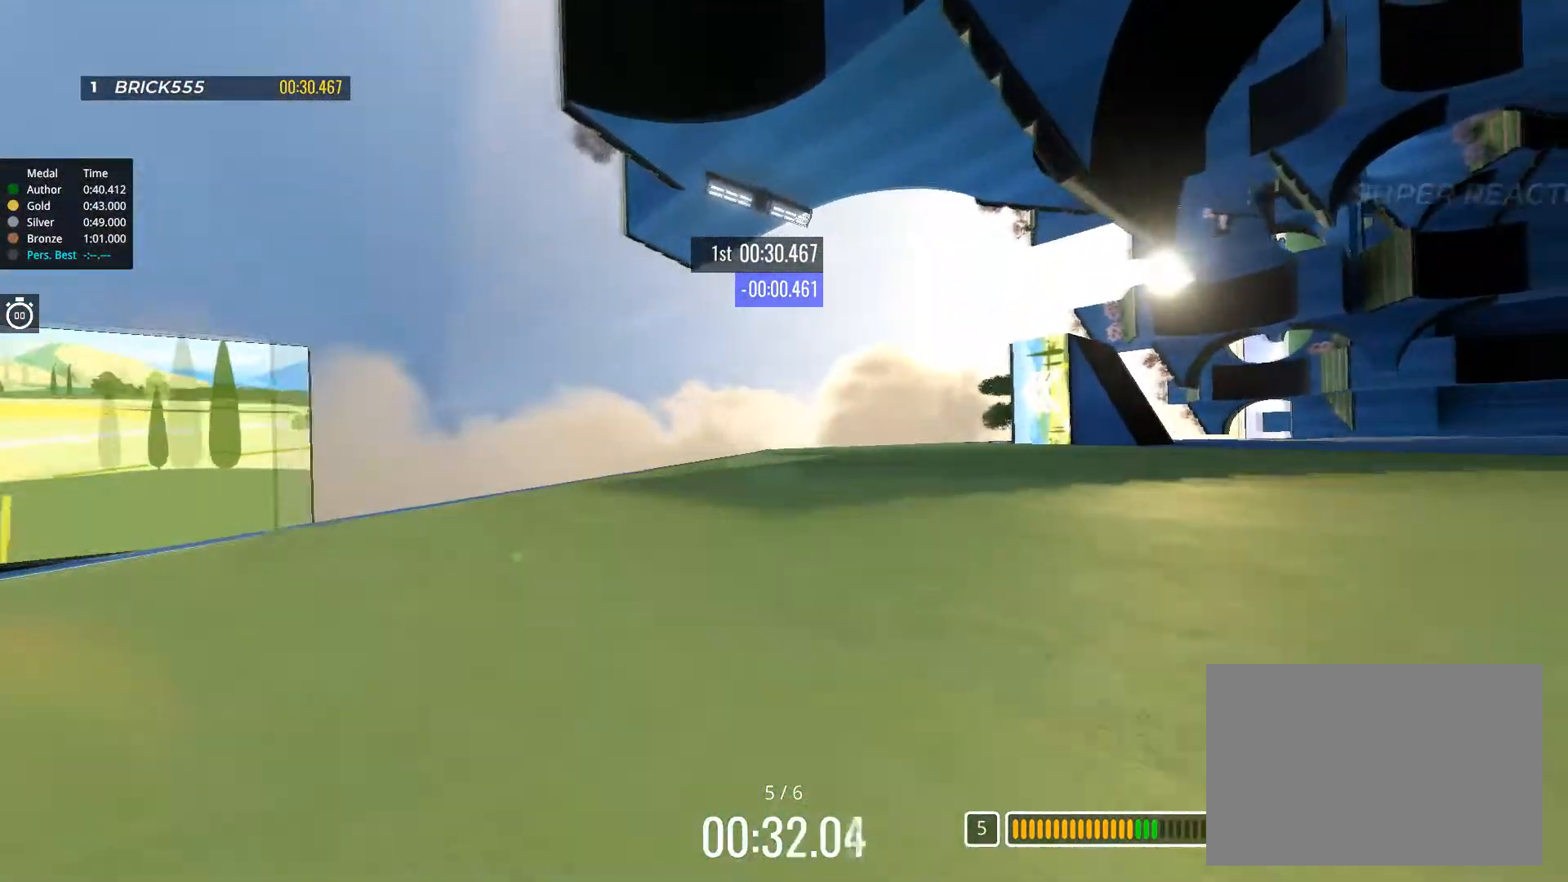
{"keys": ["left", "up"], "events": [[417, "right", "up"], [450, "left", "down"]]}
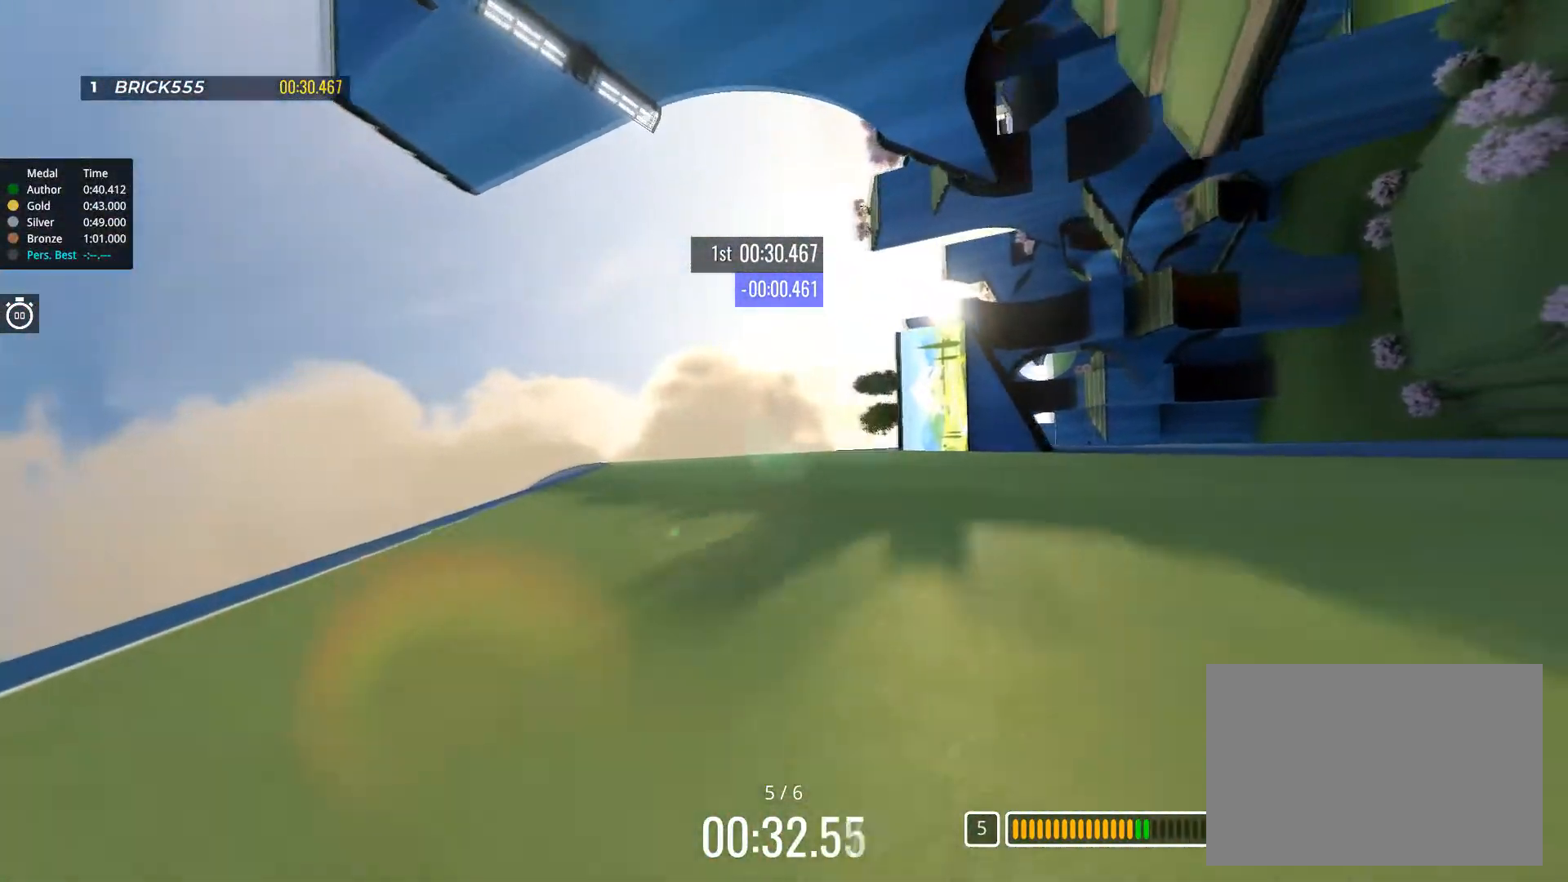
{"keys": ["up"], "events": [[117, "left", "up"], [200, "left", "down"], [334, "left", "up"]]}
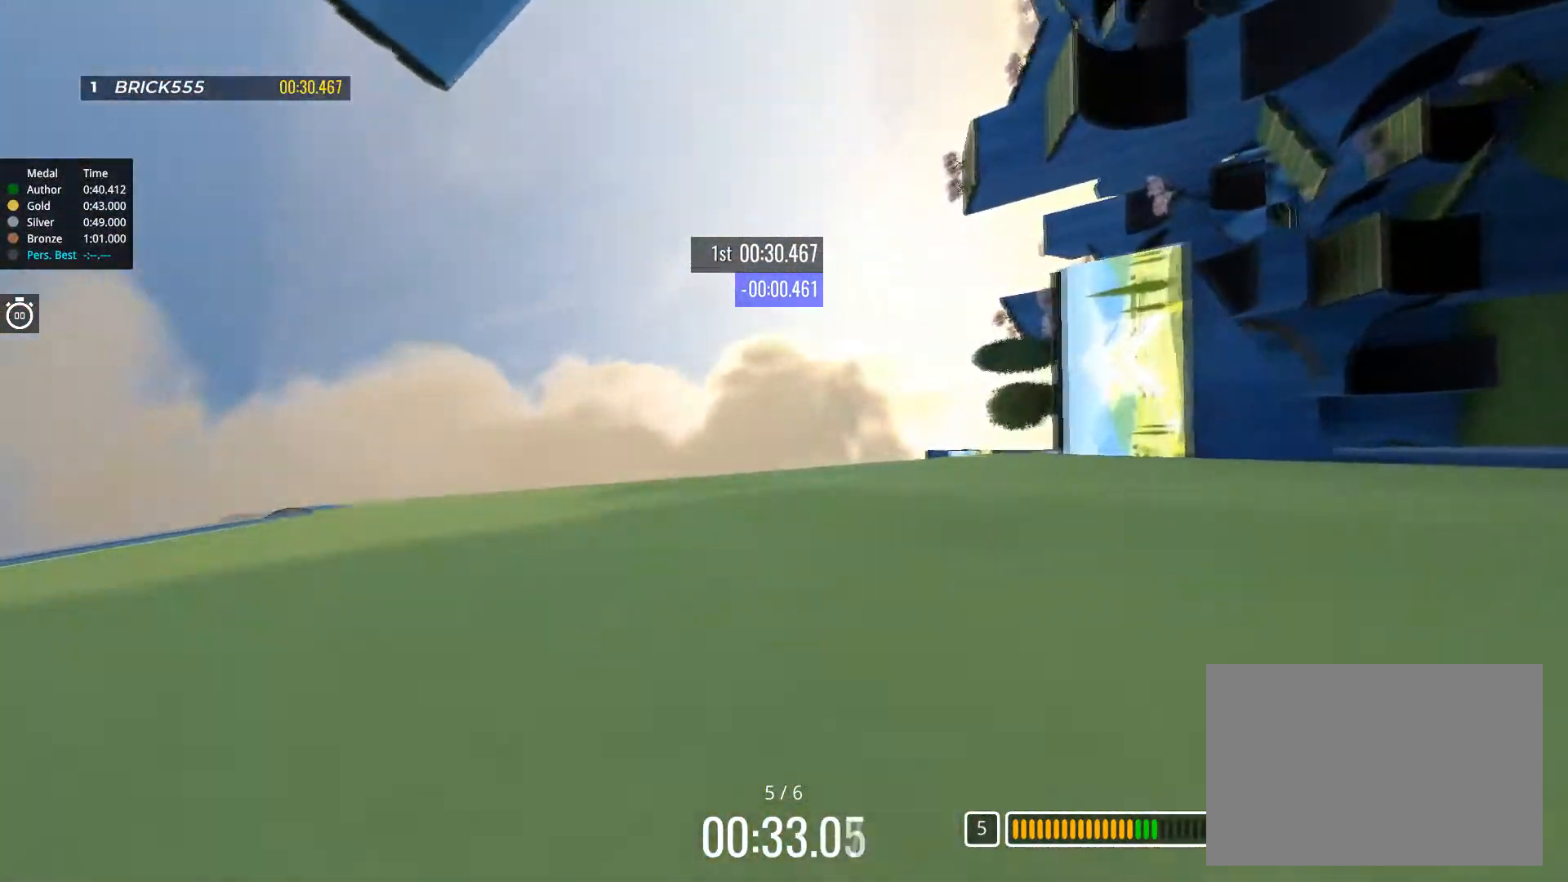
{"keys": ["right", "up"], "events": [[66, "right", "down"]]}
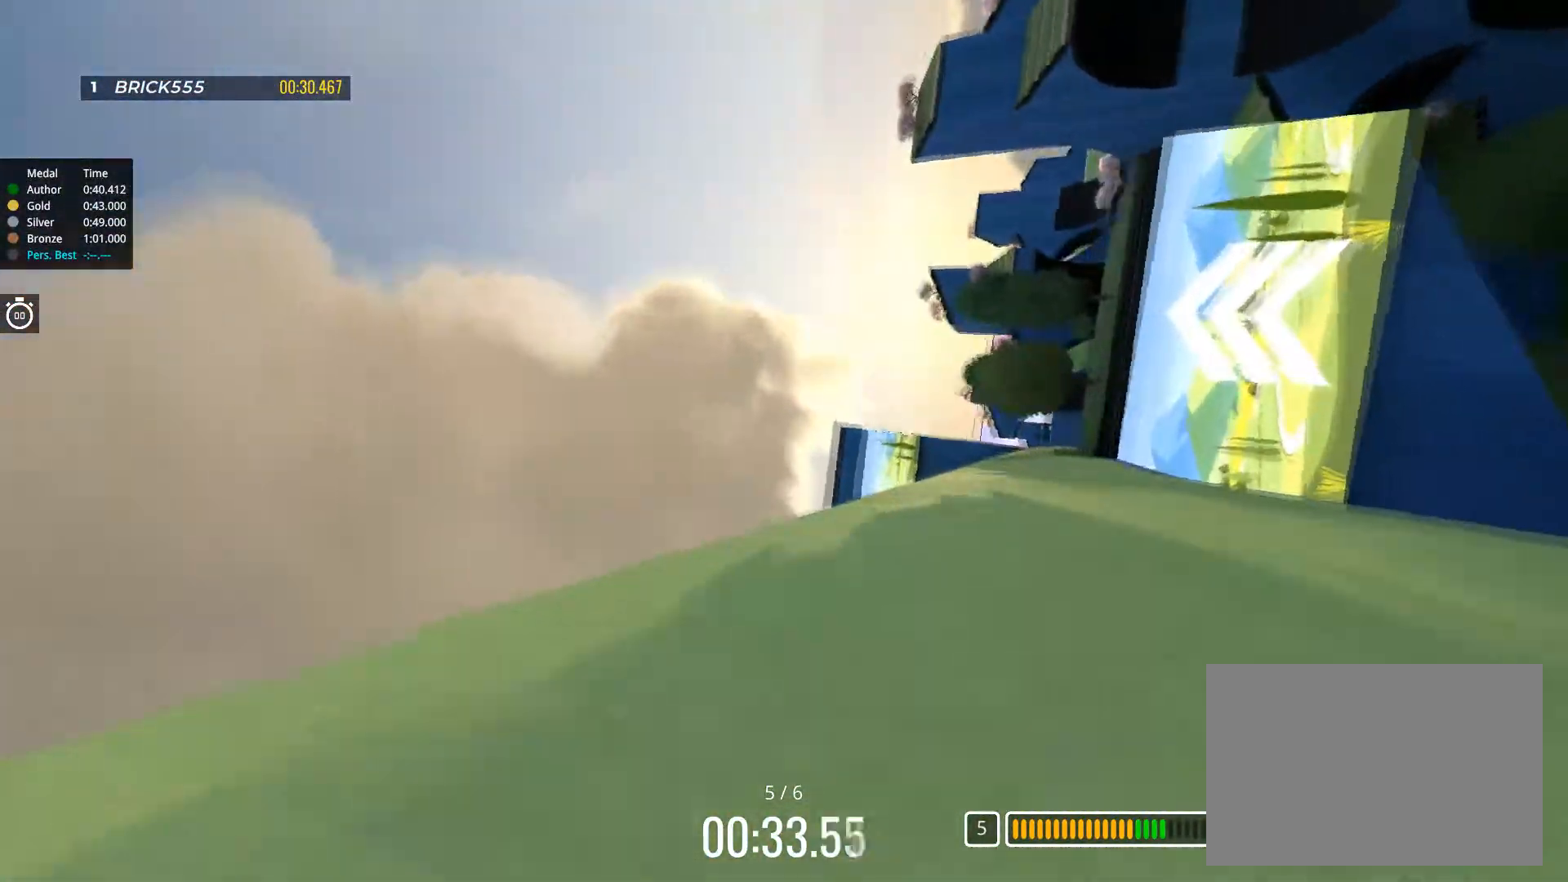
{"keys": ["right", "up"], "events": [[67, "left", "down"], [67, "right", "up"], [284, "left", "up"], [317, "left", "down"], [417, "left", "up"], [501, "right", "down"]]}
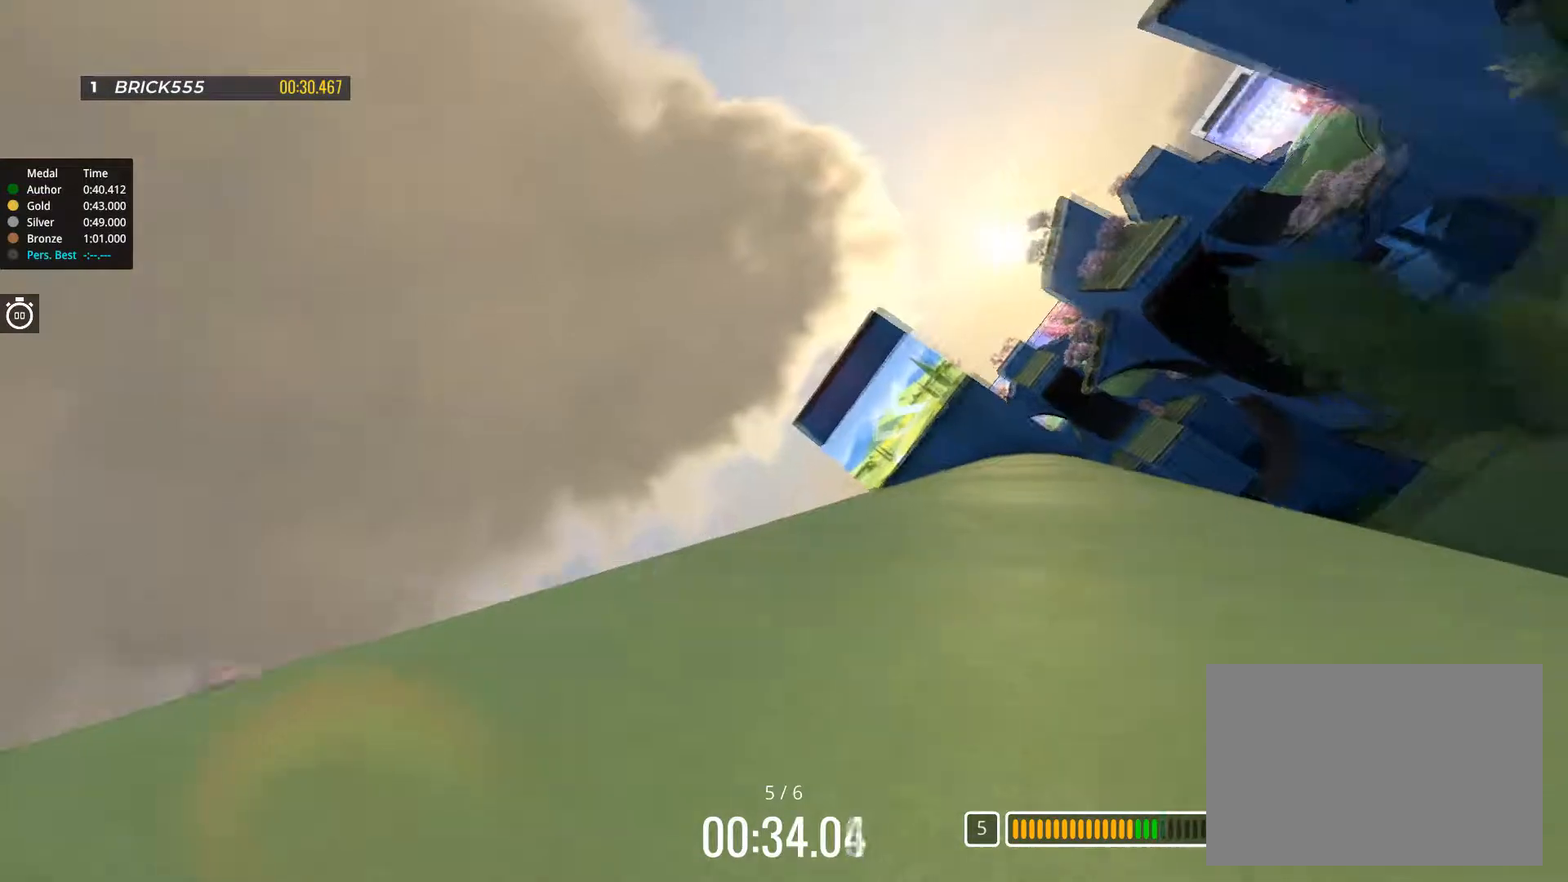
{"keys": ["right", "up"], "events": [[66, "right", "up"], [484, "right", "down"]]}
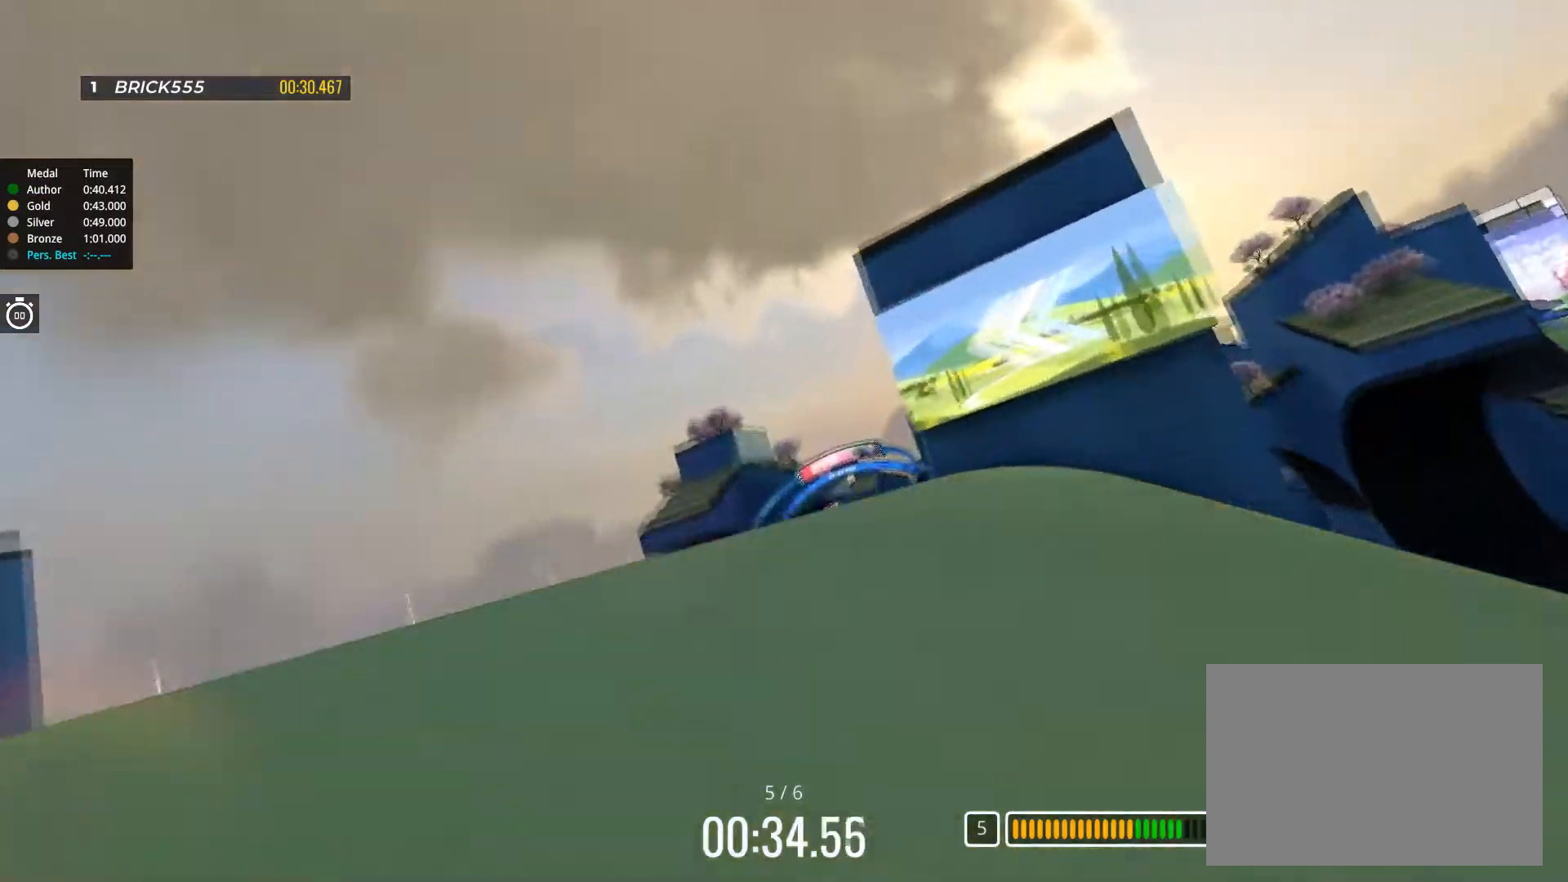
{"keys": ["right", "up"], "events": []}
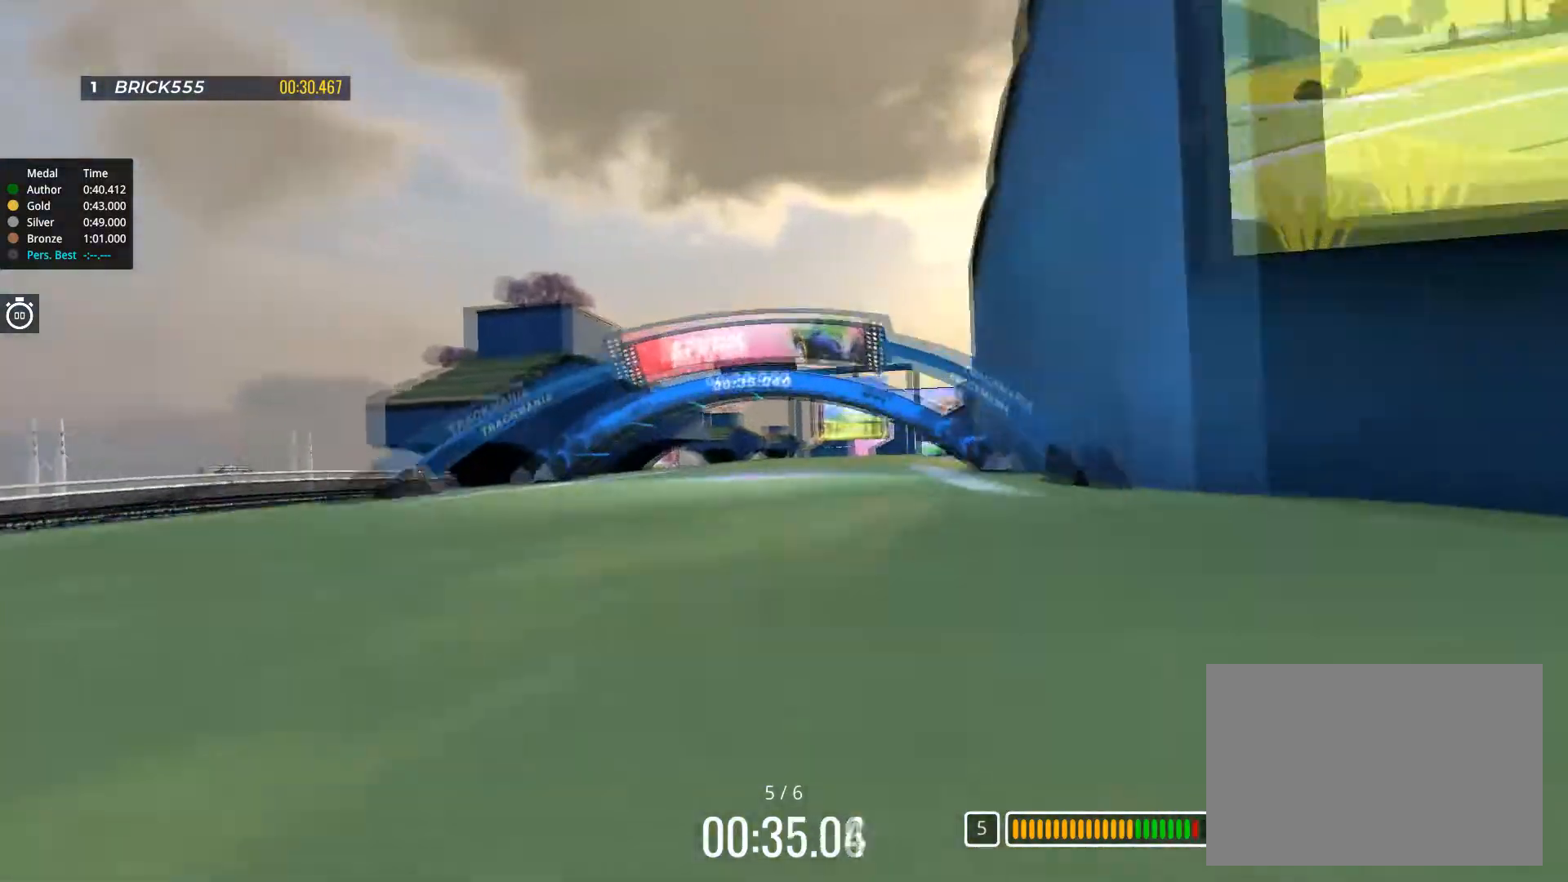
{"keys": ["up"], "events": [[167, "right", "up"], [267, "left", "down"], [350, "left", "up"]]}
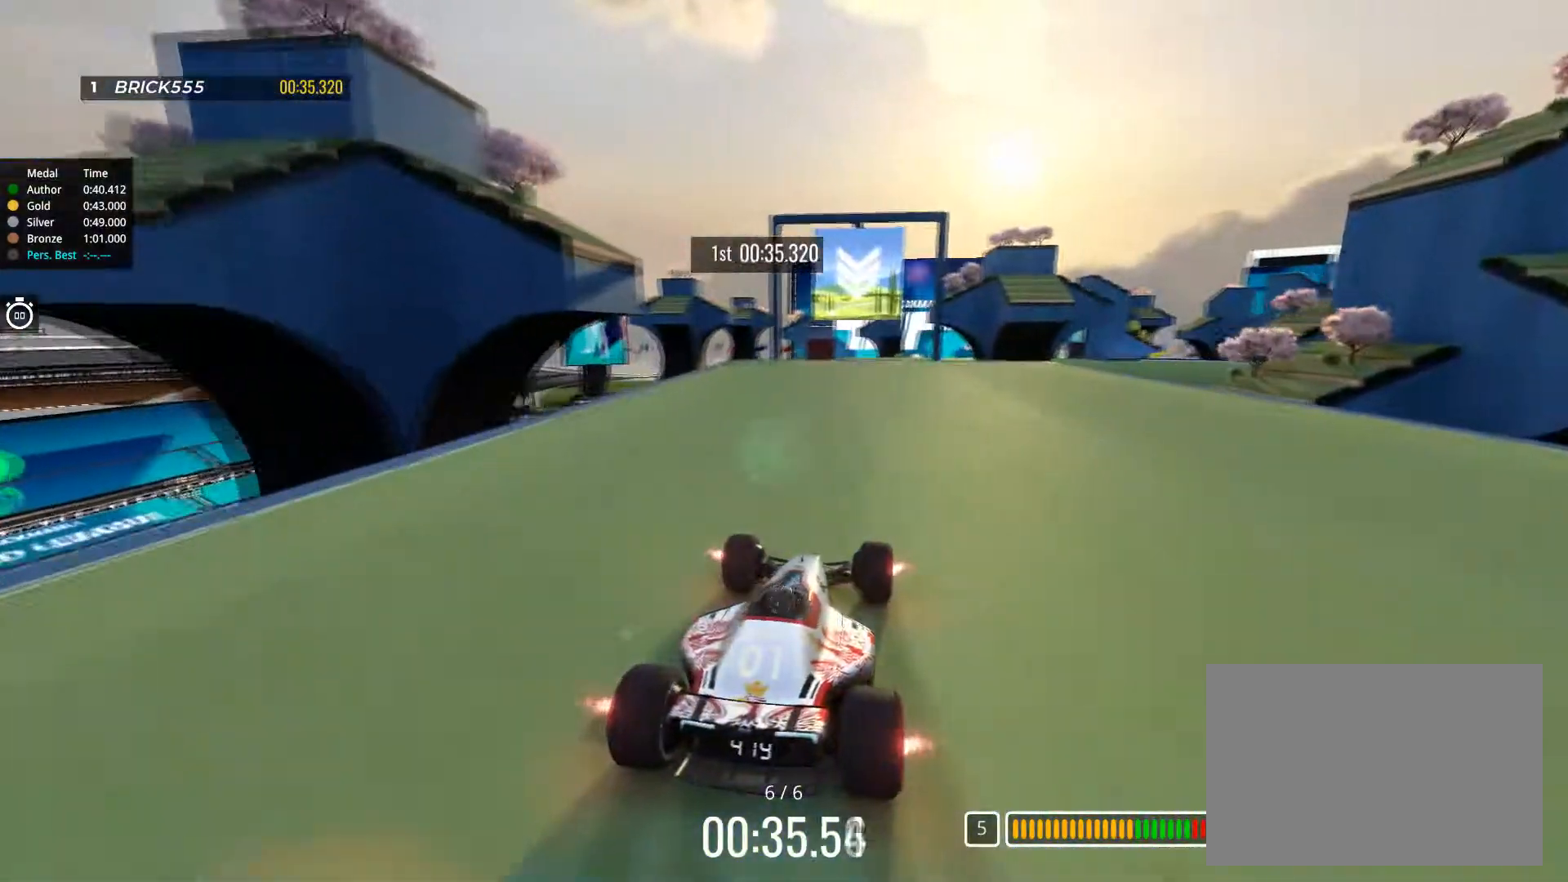
{"keys": ["up"], "events": [[34, "right", "down"], [100, "right", "up"], [150, "left", "down"], [284, "left", "up"]]}
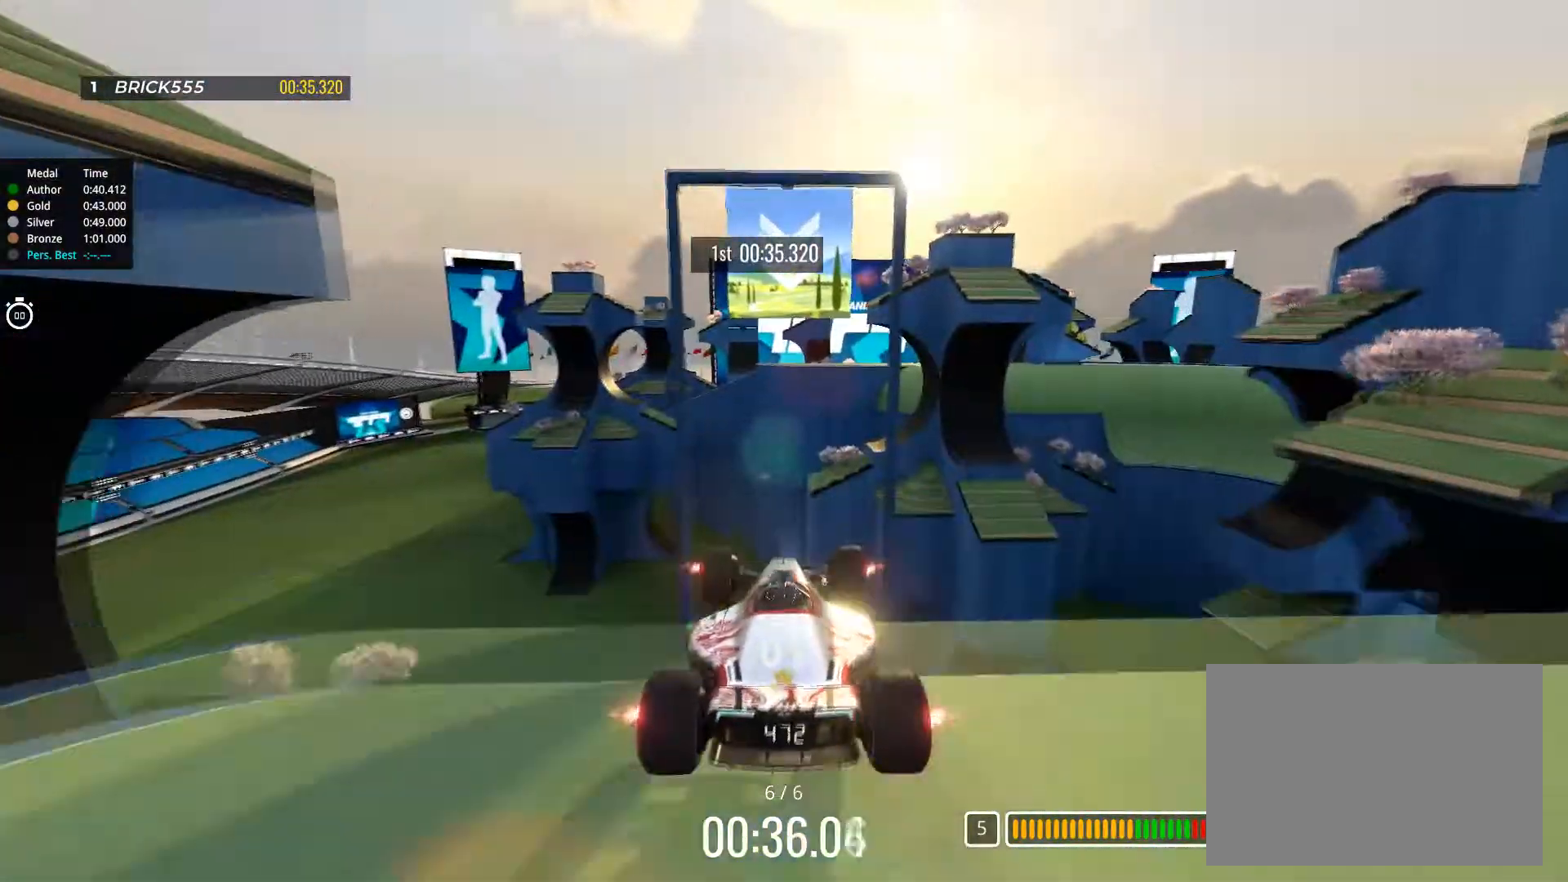
{"keys": ["up"], "events": [[350, "right", "down"], [500, "right", "up"]]}
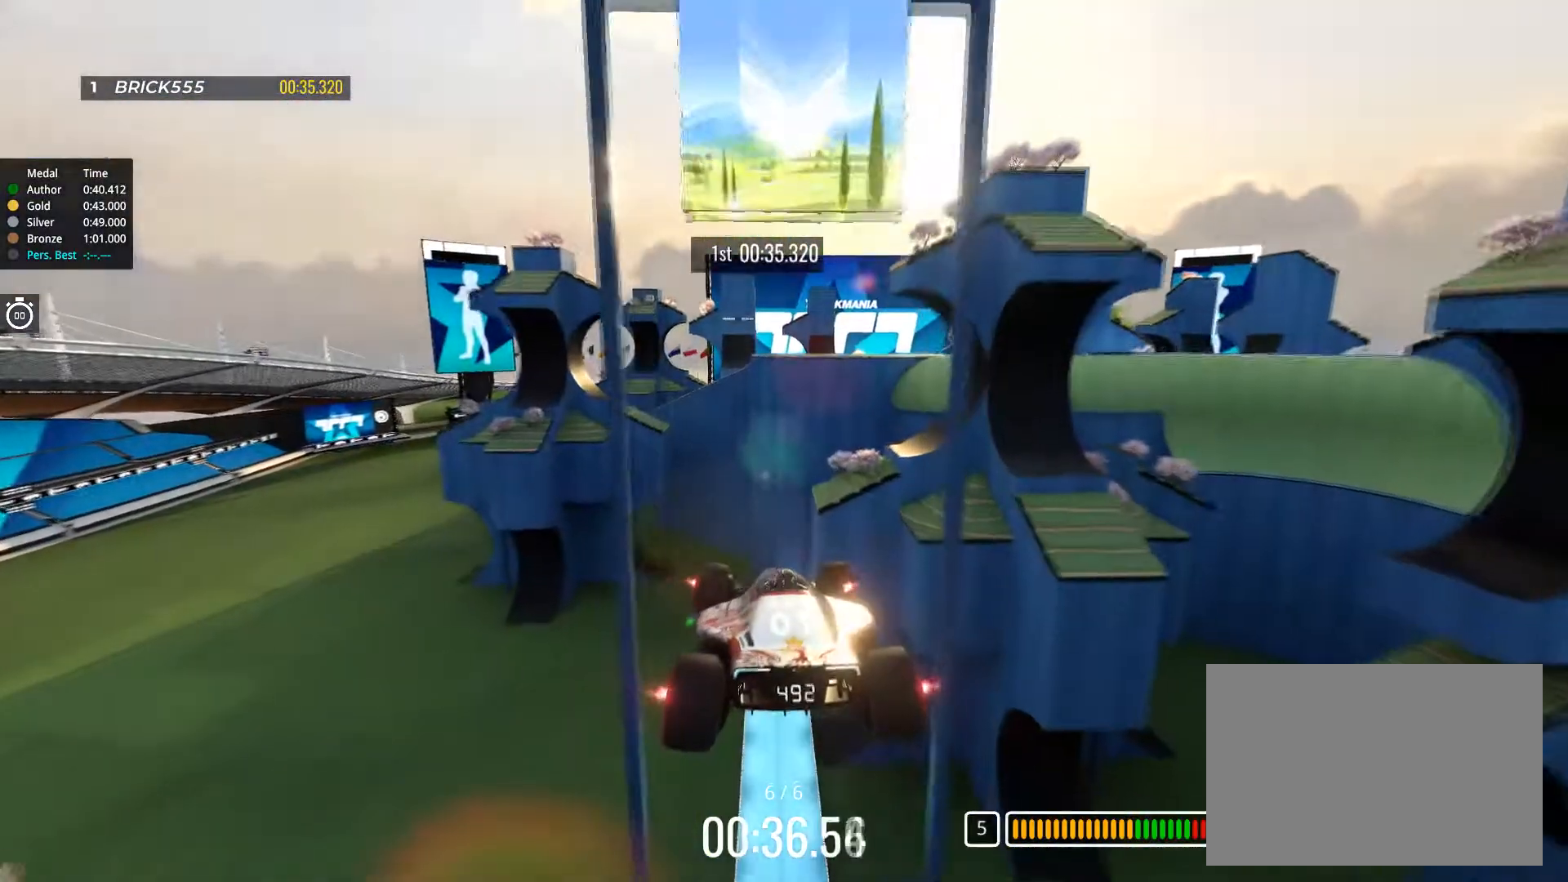
{"keys": ["up"], "events": [[317, "left", "down"], [384, "left", "up"]]}
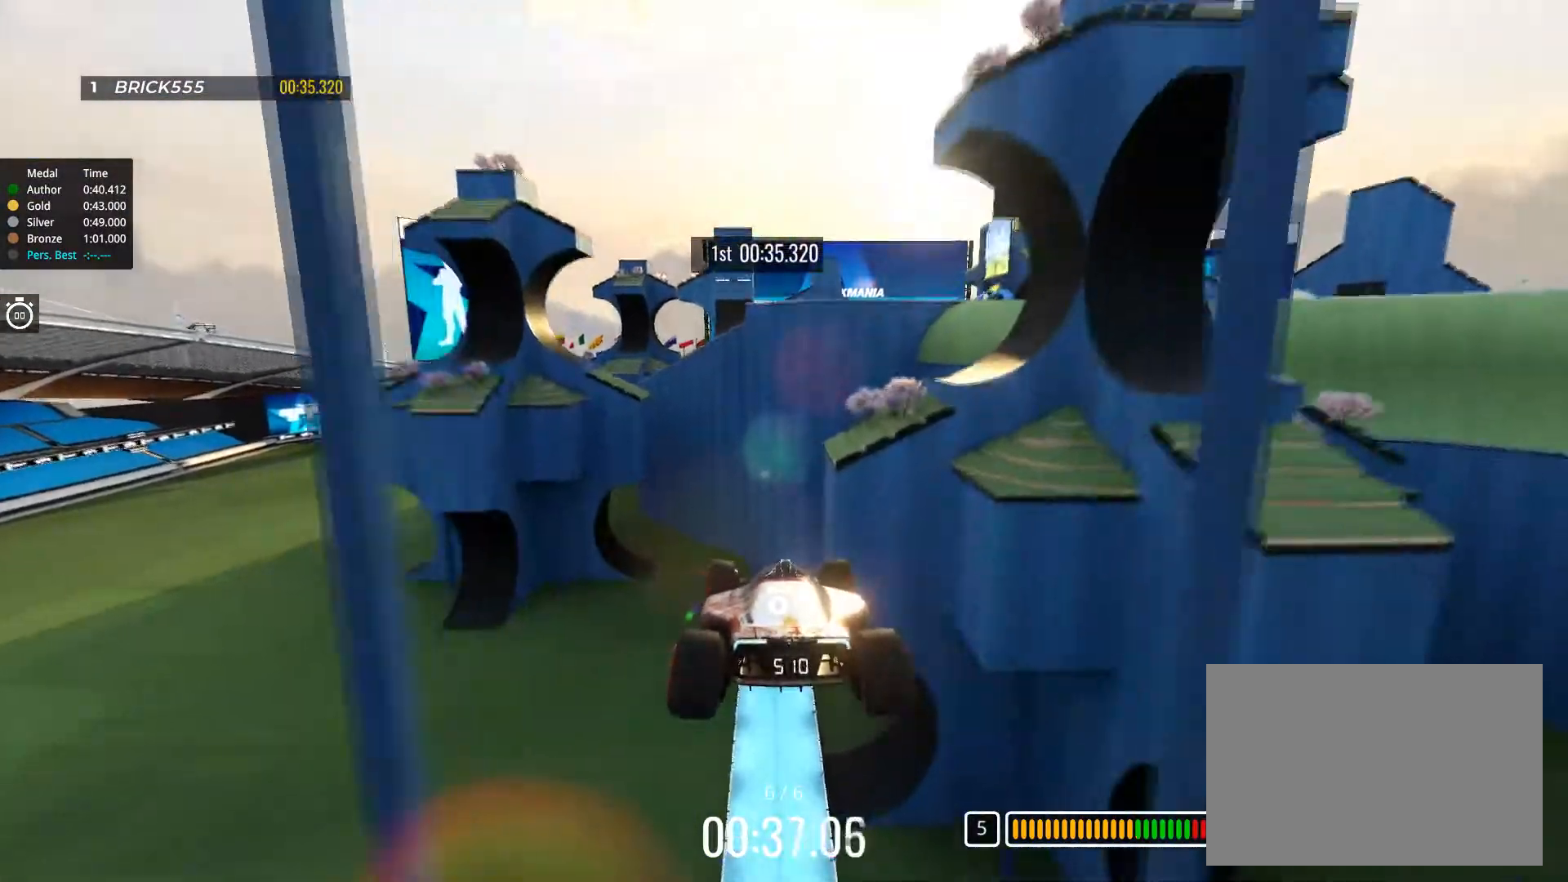
{"keys": ["up"], "events": []}
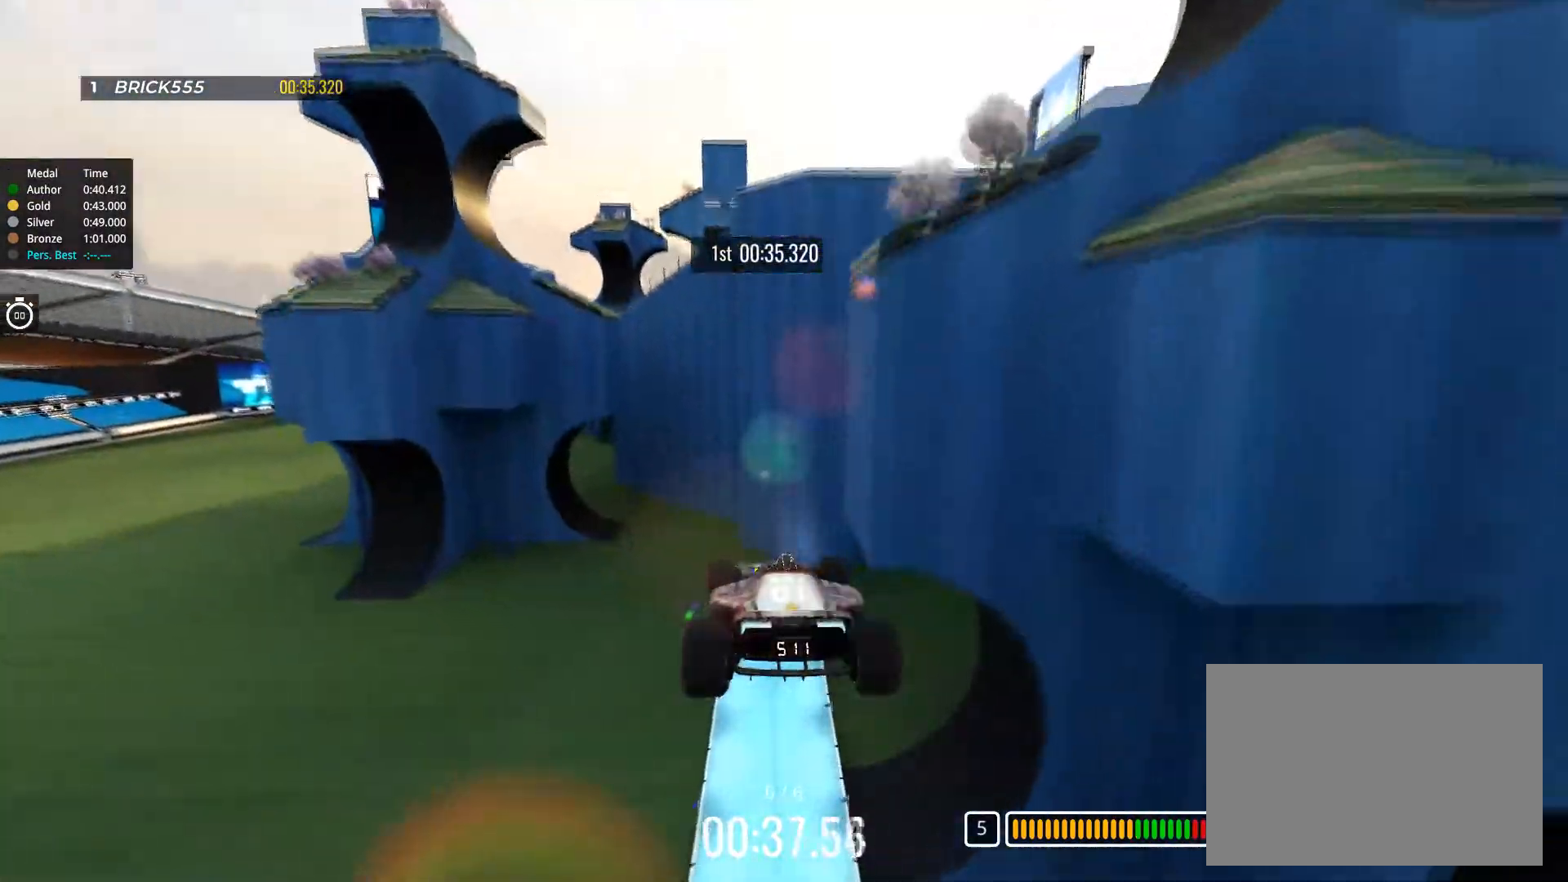
{"keys": ["up"], "events": []}
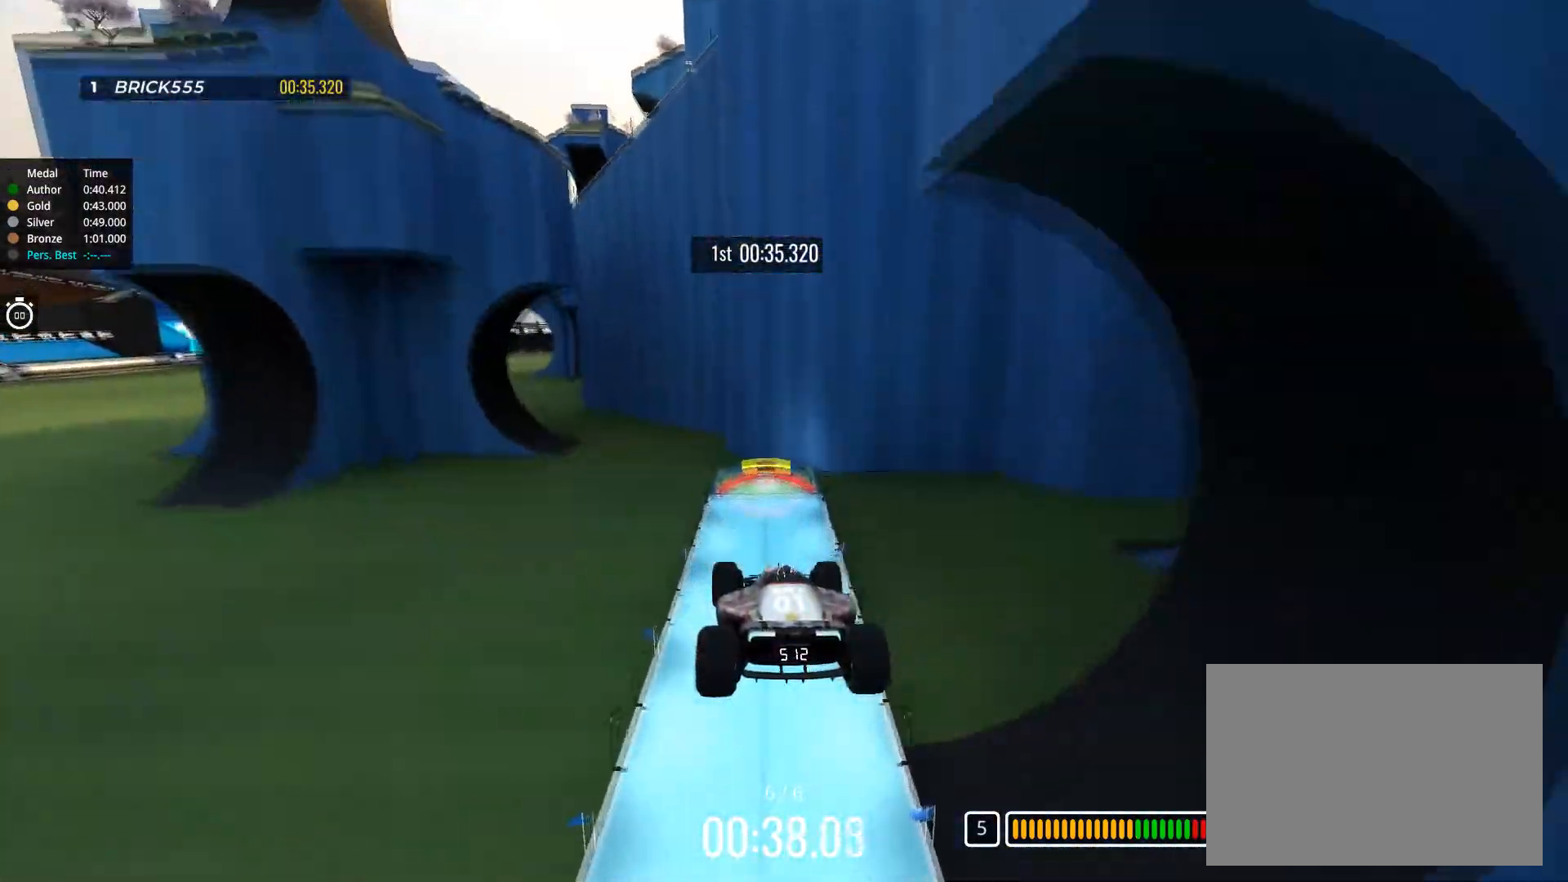
{"keys": ["up"], "events": [[234, "right", "down"], [284, "right", "up"]]}
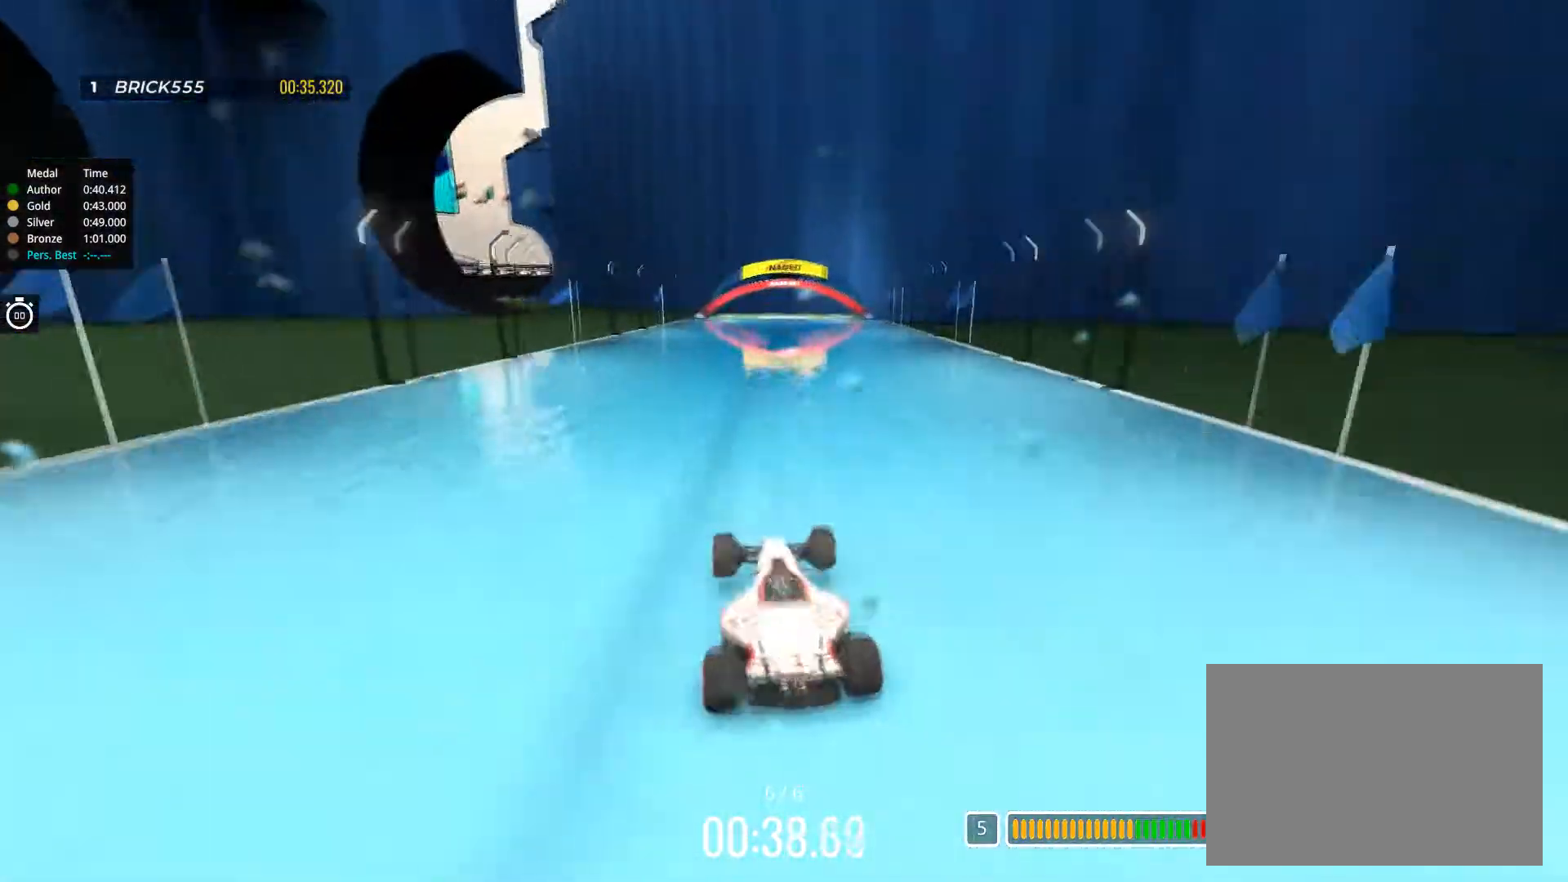
{"keys": ["up"], "events": [[216, "right", "down"], [317, "right", "up"]]}
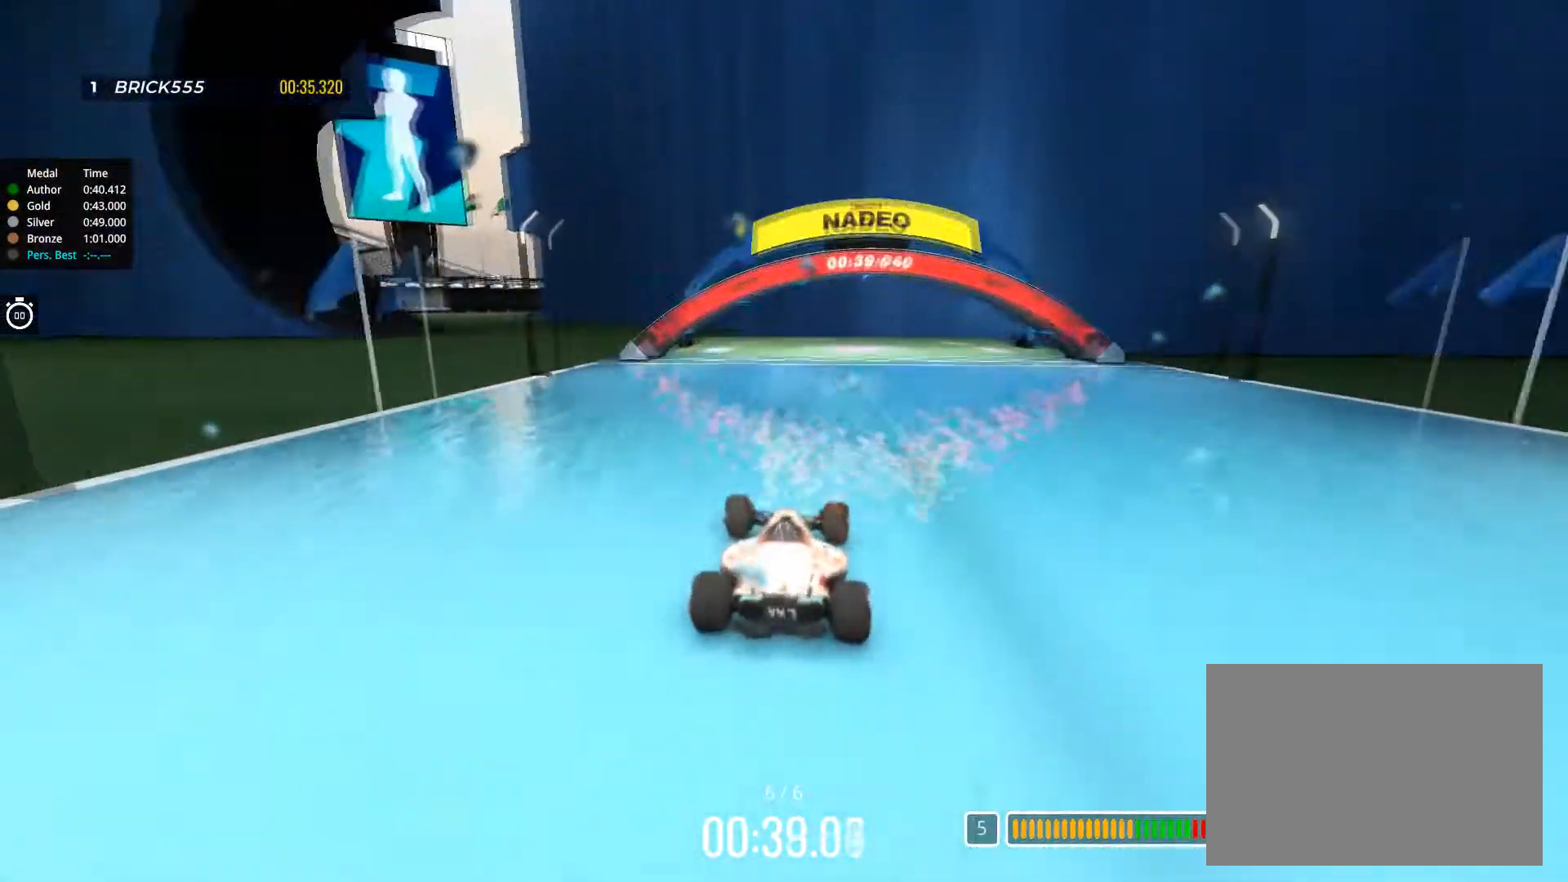
{"keys": ["up"], "events": []}
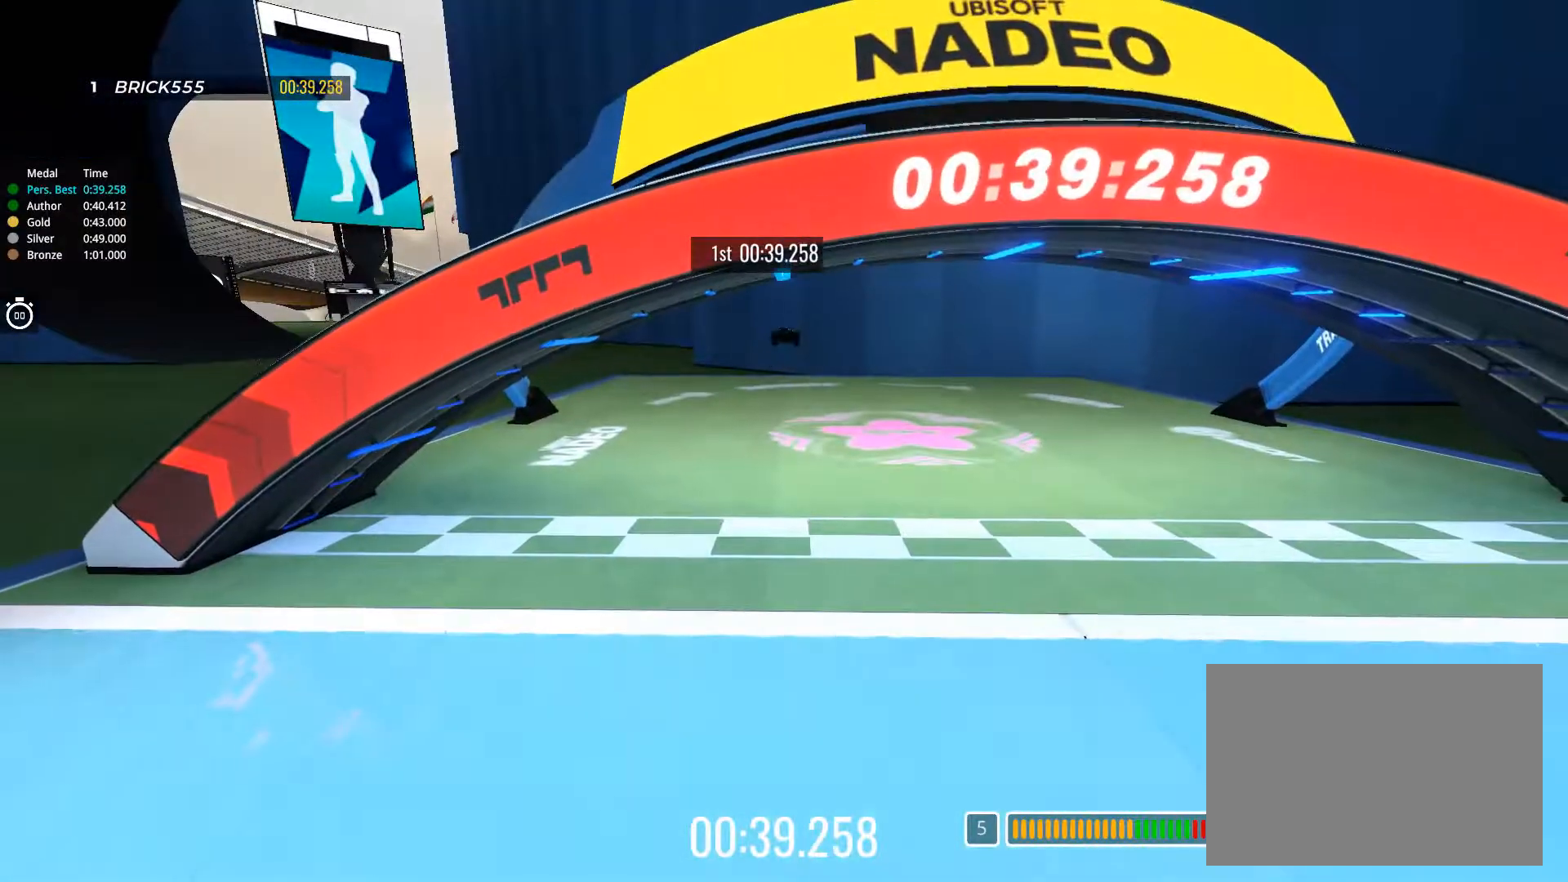
{"keys": [], "events": [[33, "up", "up"]]}
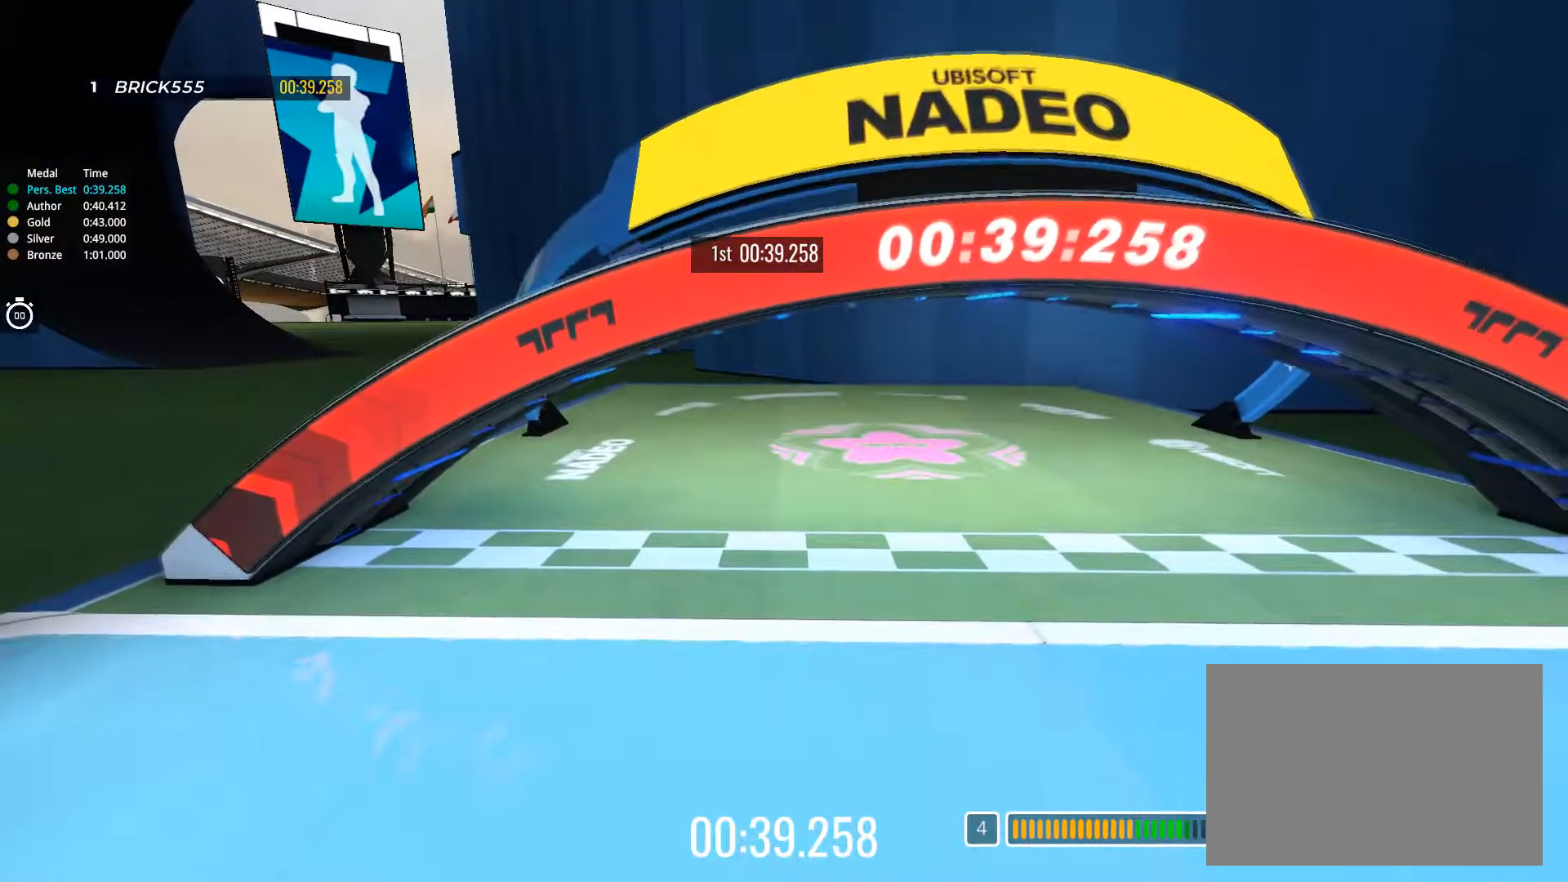
{"keys": [], "events": []}
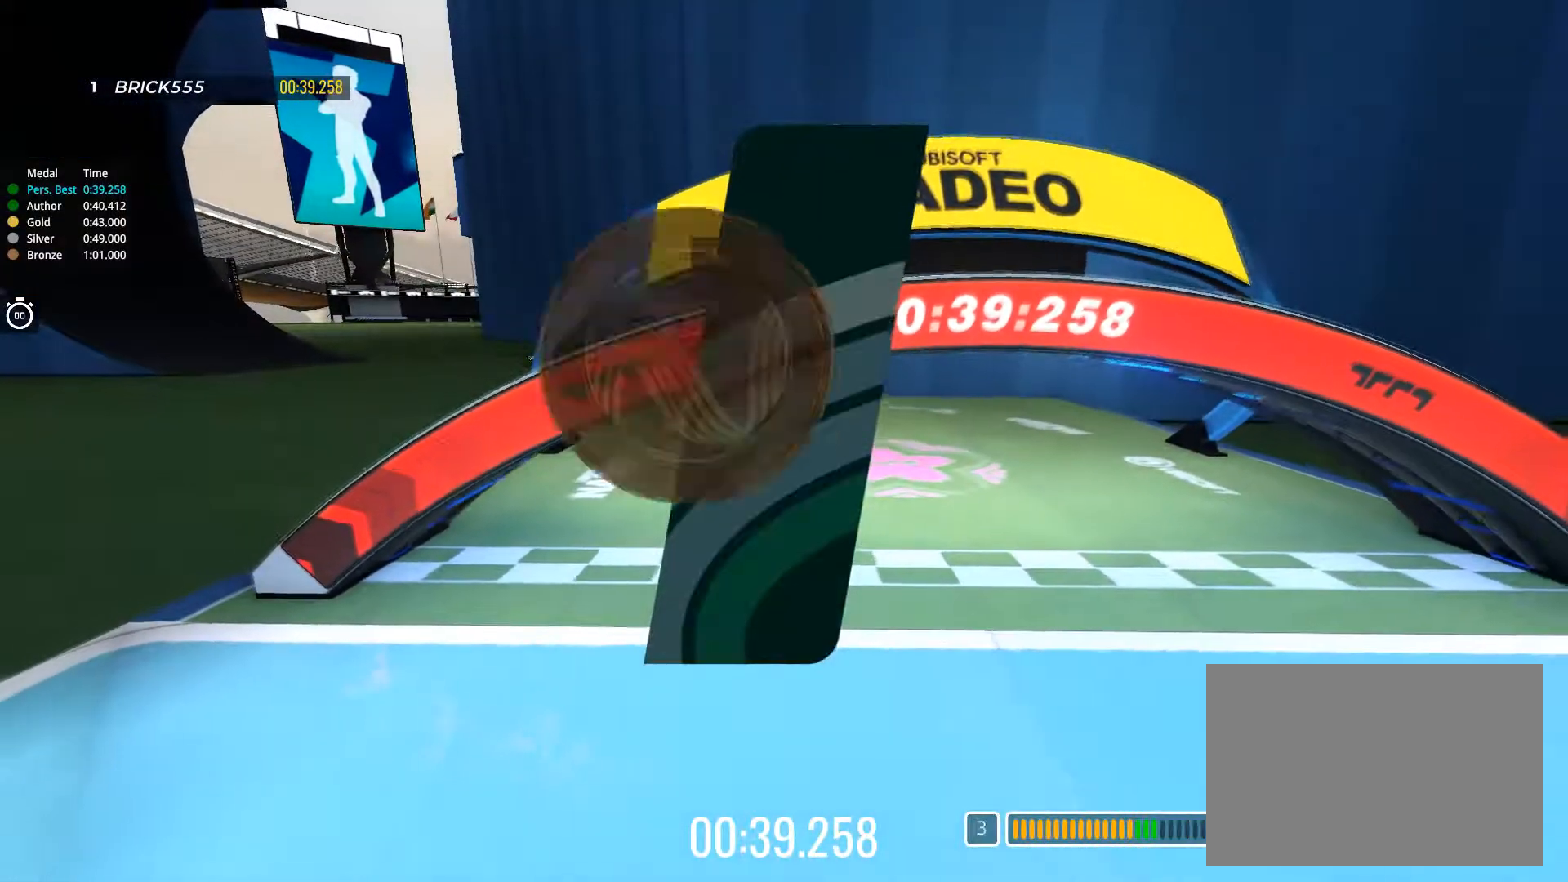
{"keys": [], "events": []}
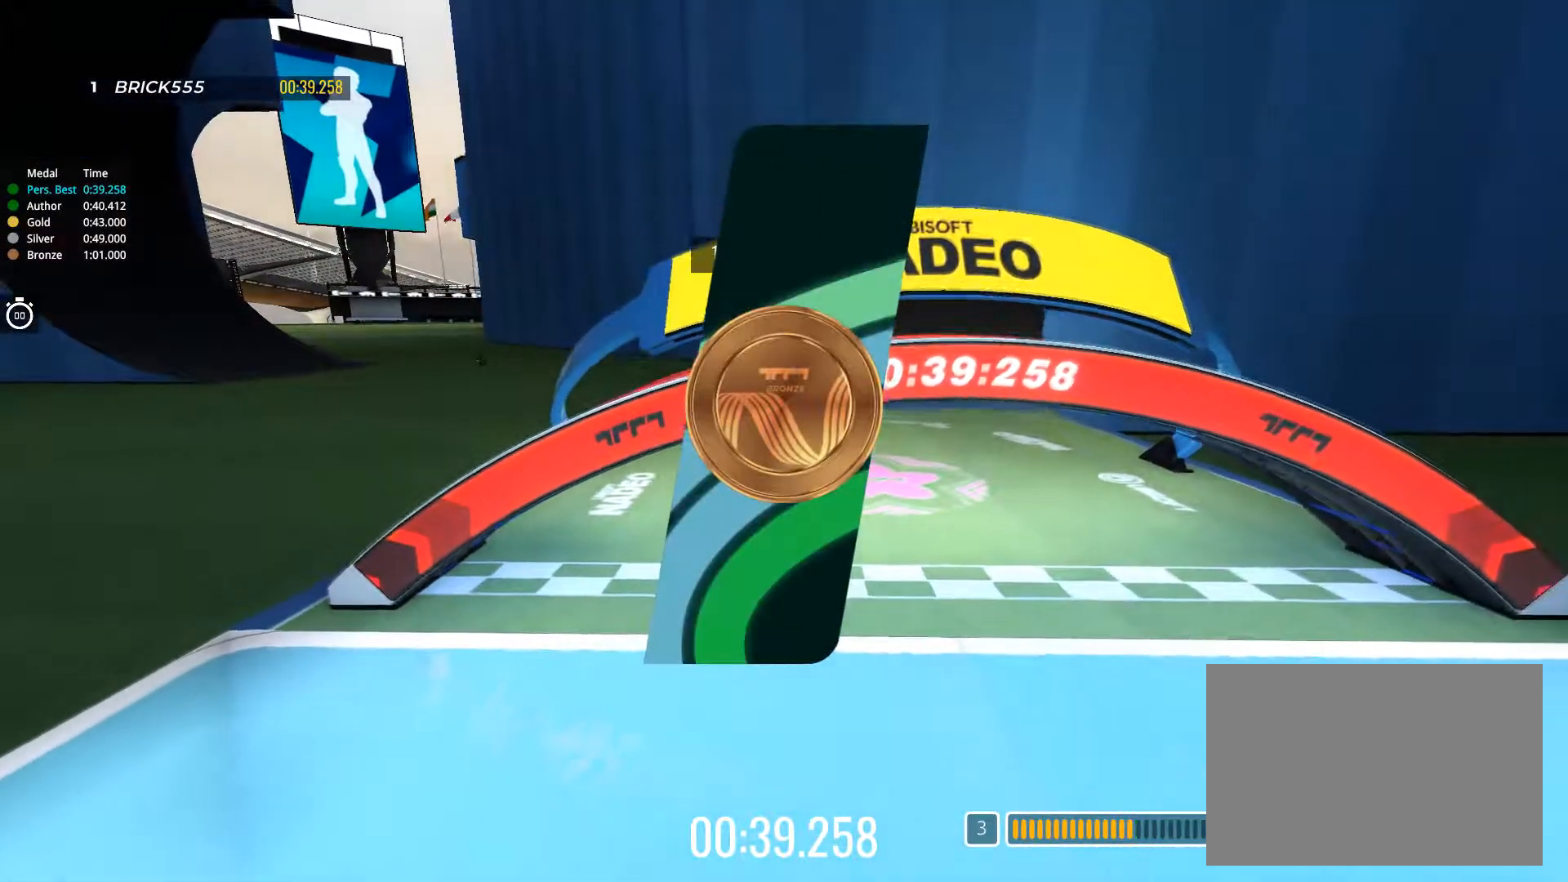
{"keys": [], "events": []}
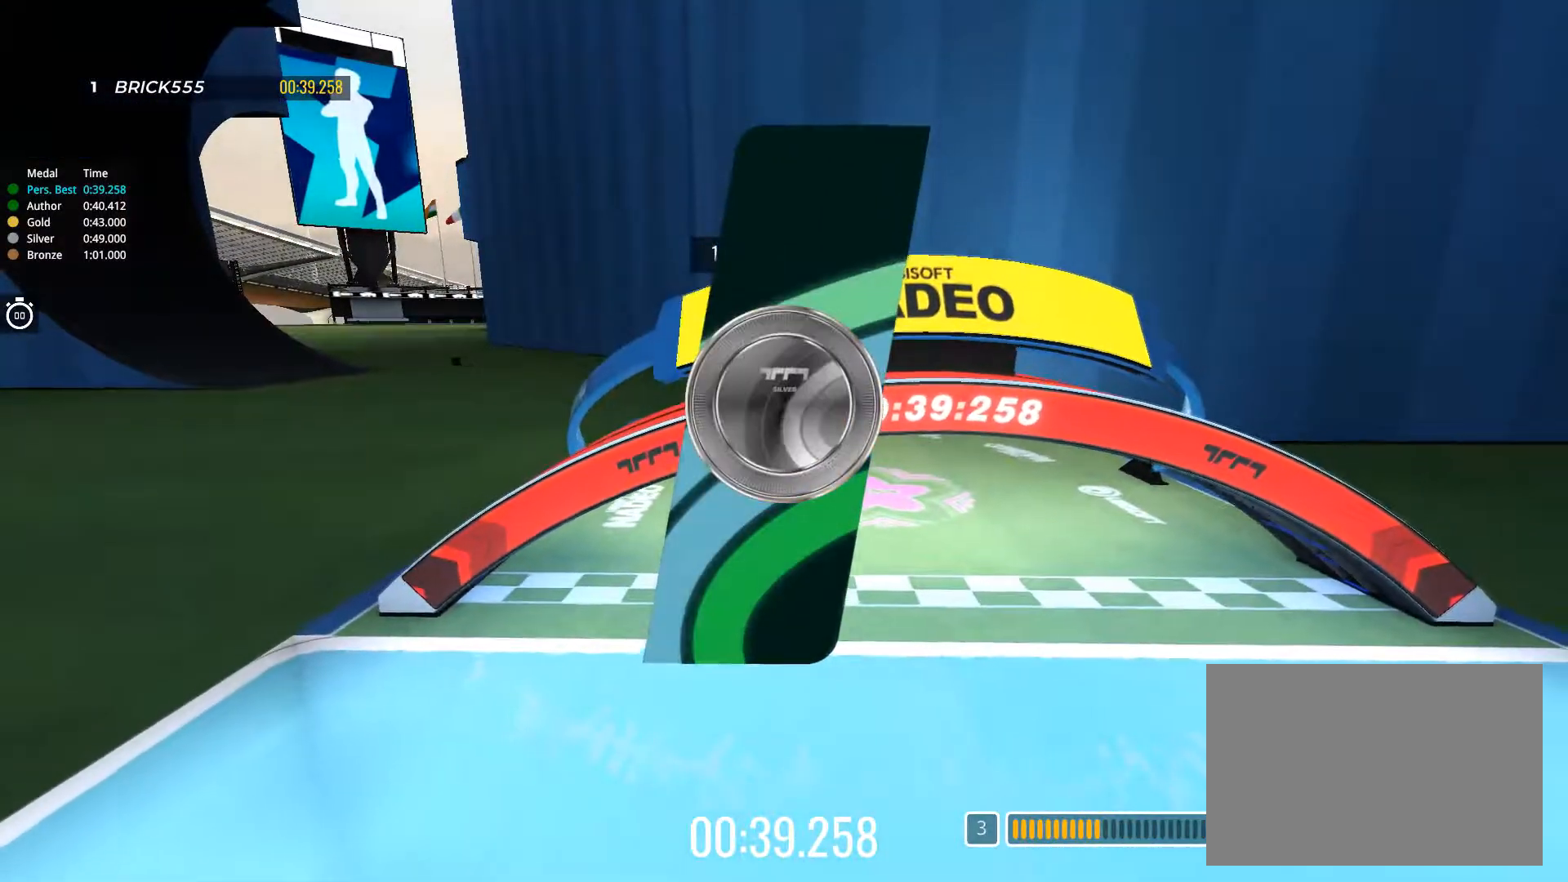
{"keys": [], "events": []}